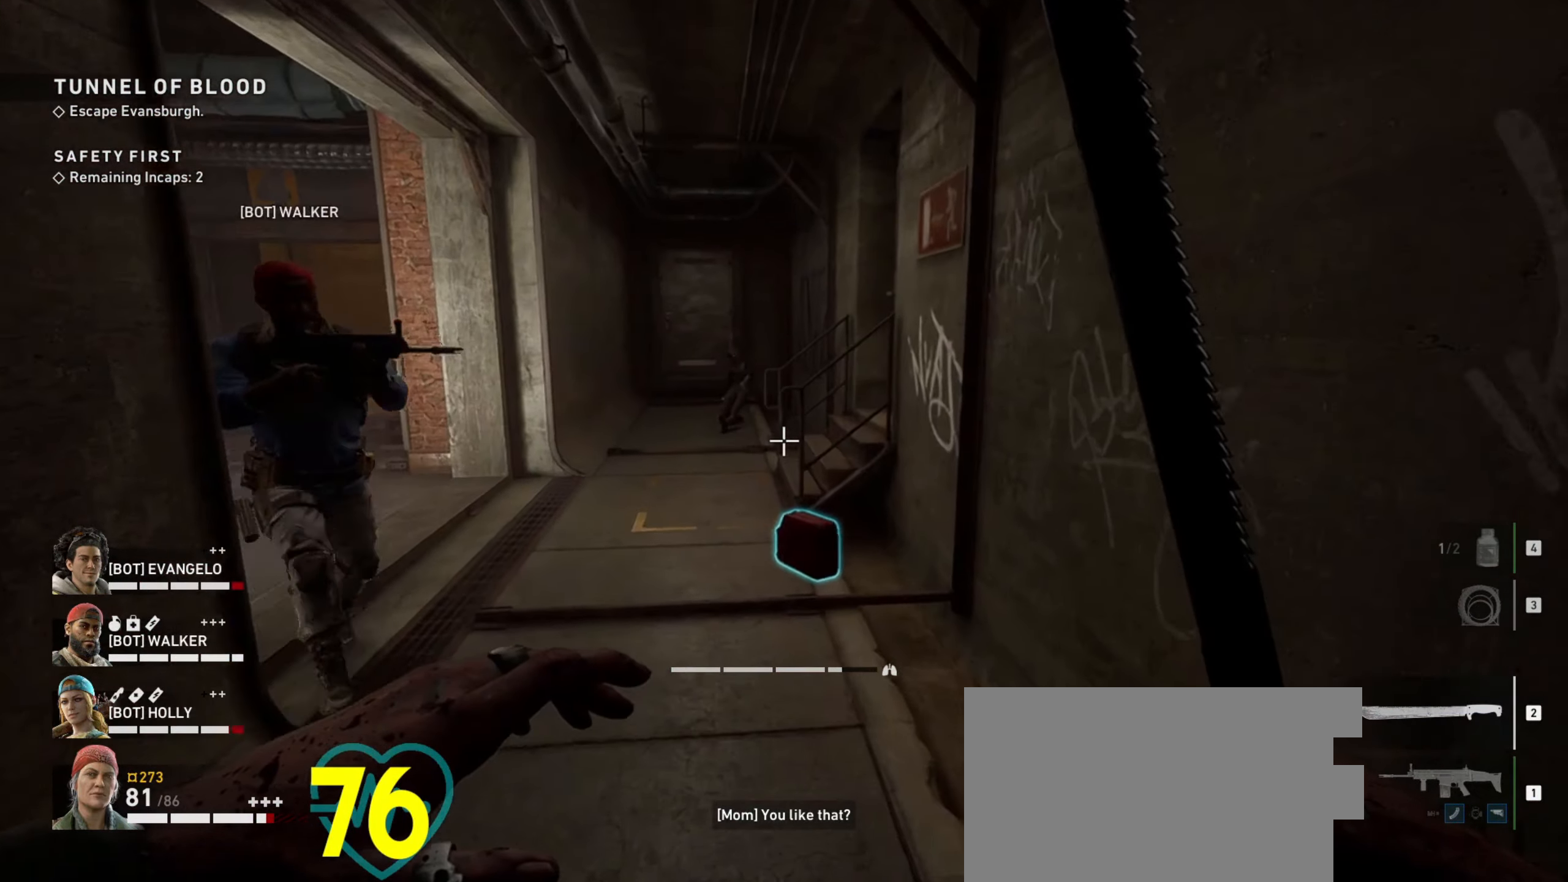
Gameplay with keyboard and mouse; each line is a JSON object with the keys and mouse buttons held at the frame after it. "events" lists presses ("down") and releases ("up") of "1", "2", "3", "4", "a", "alt", "c", "ctrl", "d", "e", "f", "q", "r", "s", "shift", "space", "tab", "v", "w", "x", "z", "mouse_left", "mouse_wheel" and "mouse_right" between this image and that frame as [ms after this image, input, new state], when the widget could be followed in between. "mouse_left", "mouse_wheel", "mouse_right" = the "left", "wheel", "right" buttons of the "mouse" list. No other keys are recorded. "wheel" means that the mouse wheel is clicked or scrolled. Not read: mouse_move.
{"keys": [], "mouse": [], "events": [[467, "w", "up"]]}
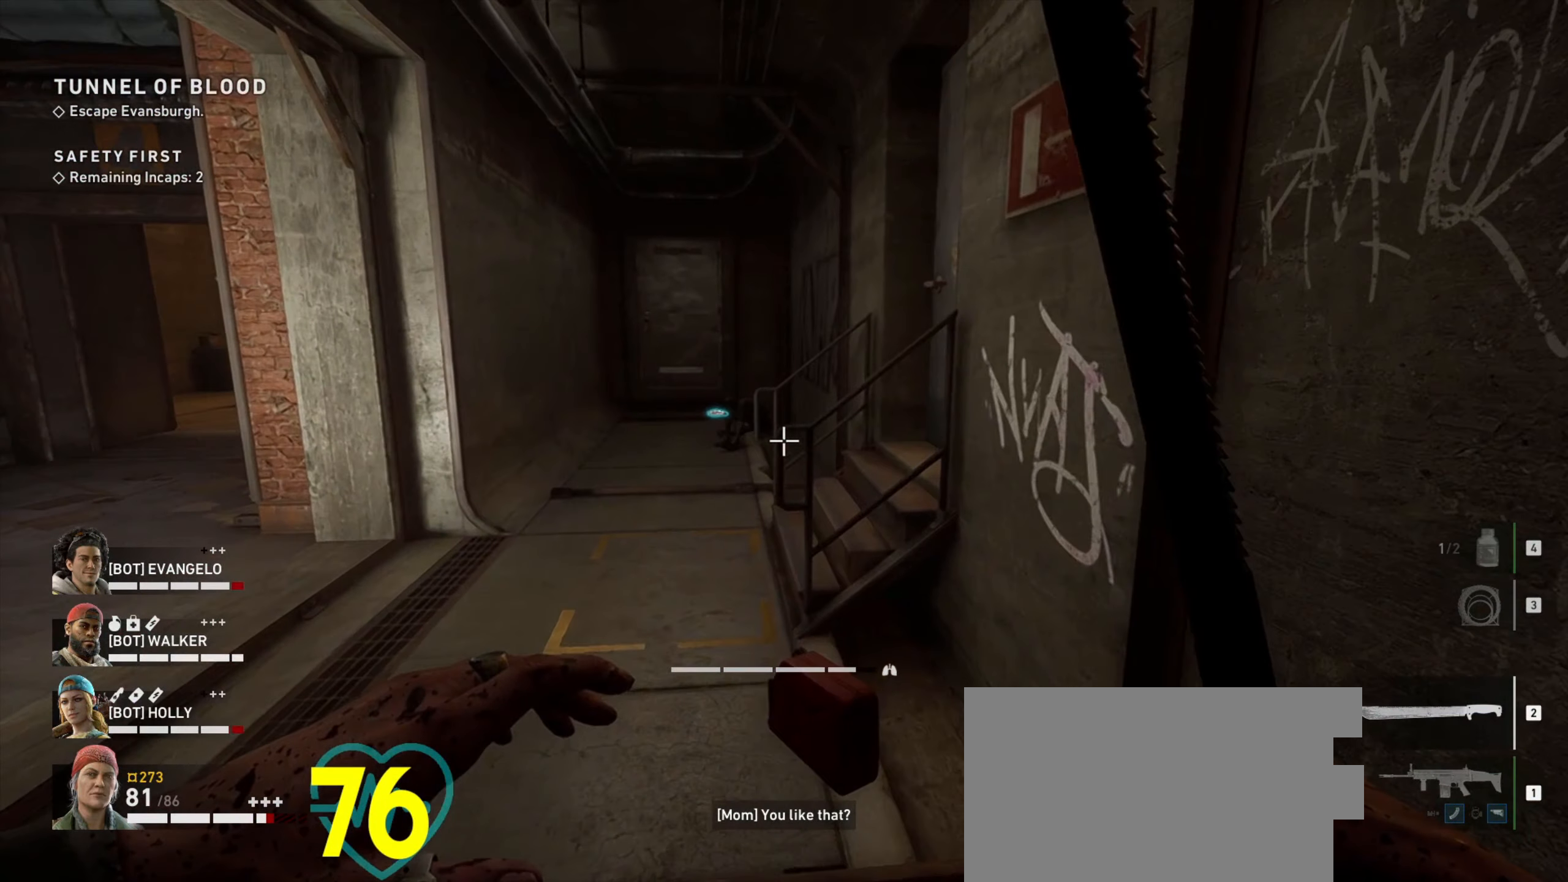
{"keys": ["w"], "mouse": [], "events": [[150, "a", "down"], [200, "w", "down"], [433, "a", "up"]]}
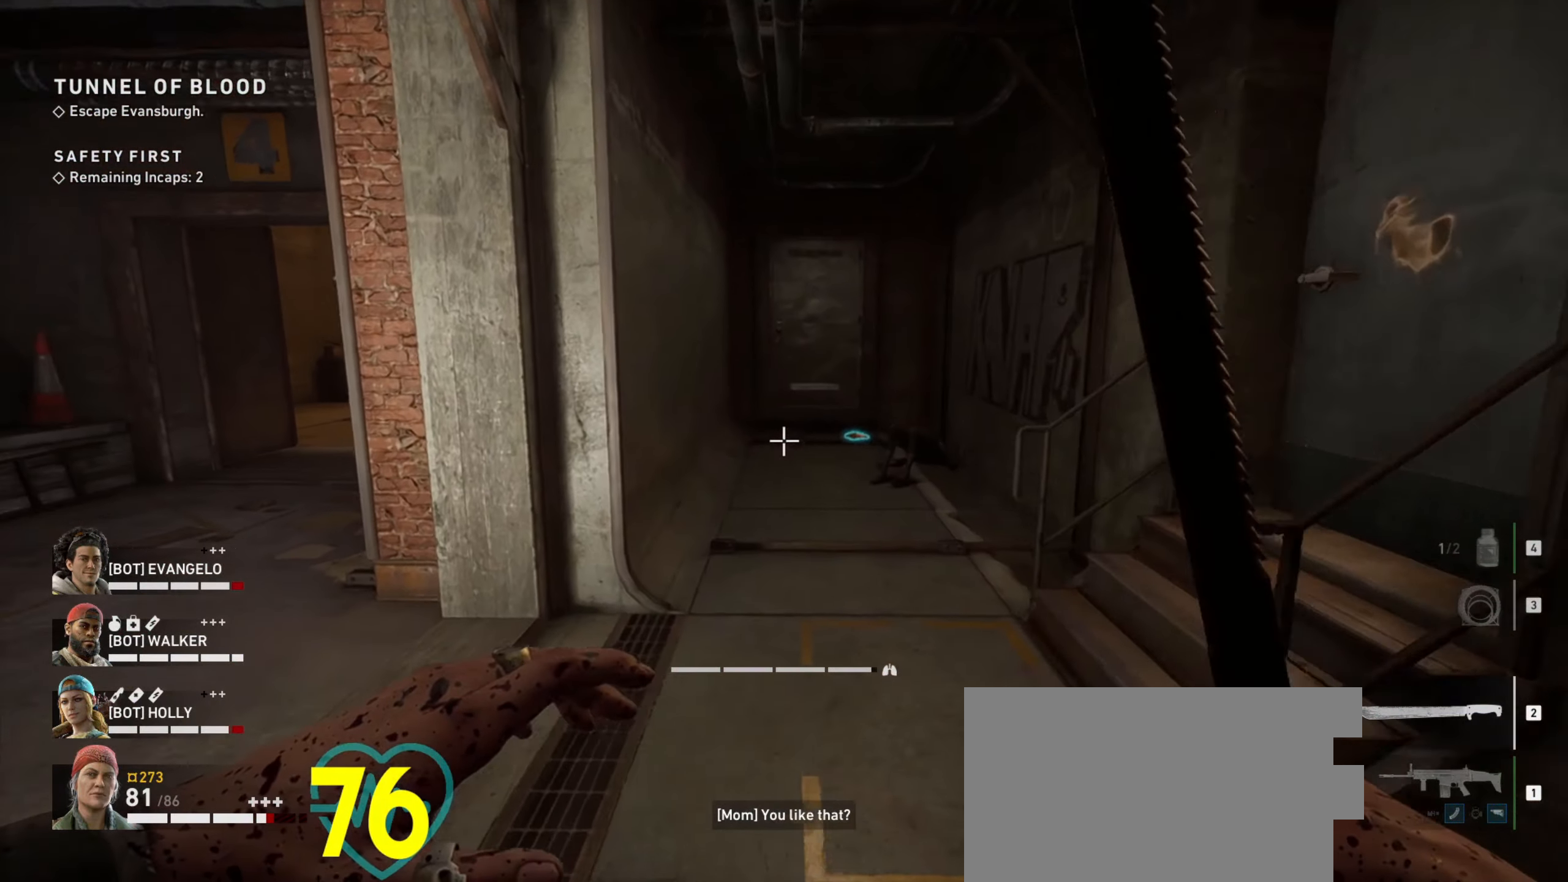
{"keys": ["a", "s"], "mouse": [], "events": [[83, "a", "down"], [167, "mouse_wheel", "down"], [217, "mouse_wheel", "up"], [217, "w", "up"], [400, "s", "down"]]}
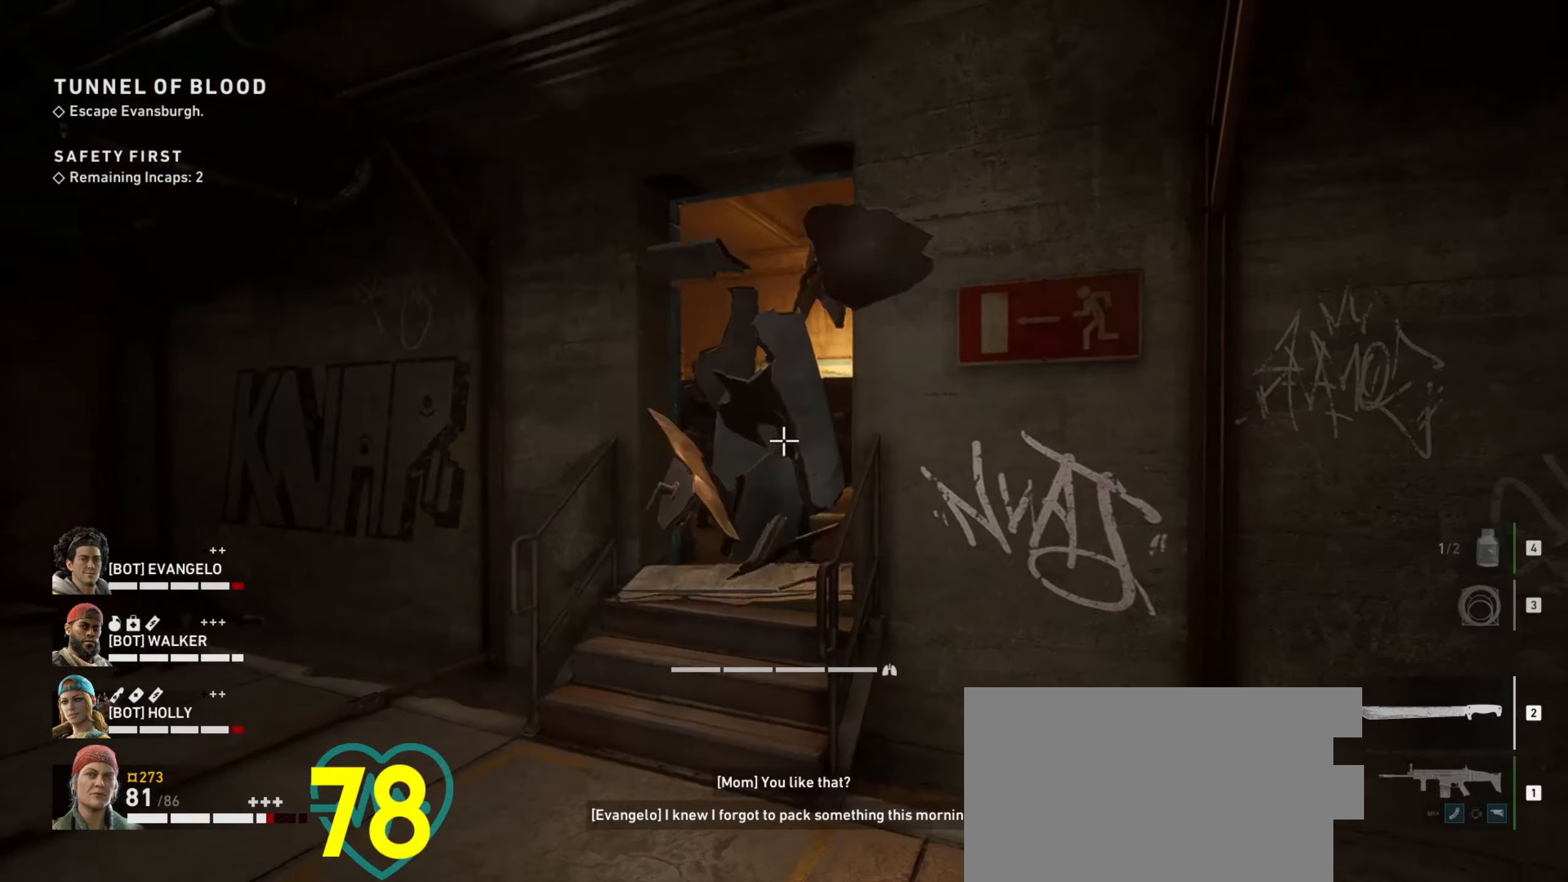
{"keys": ["s"], "mouse": ["left"], "events": [[83, "a", "up"], [317, "a", "down"], [417, "a", "up"], [500, "mouse_left", "down"]]}
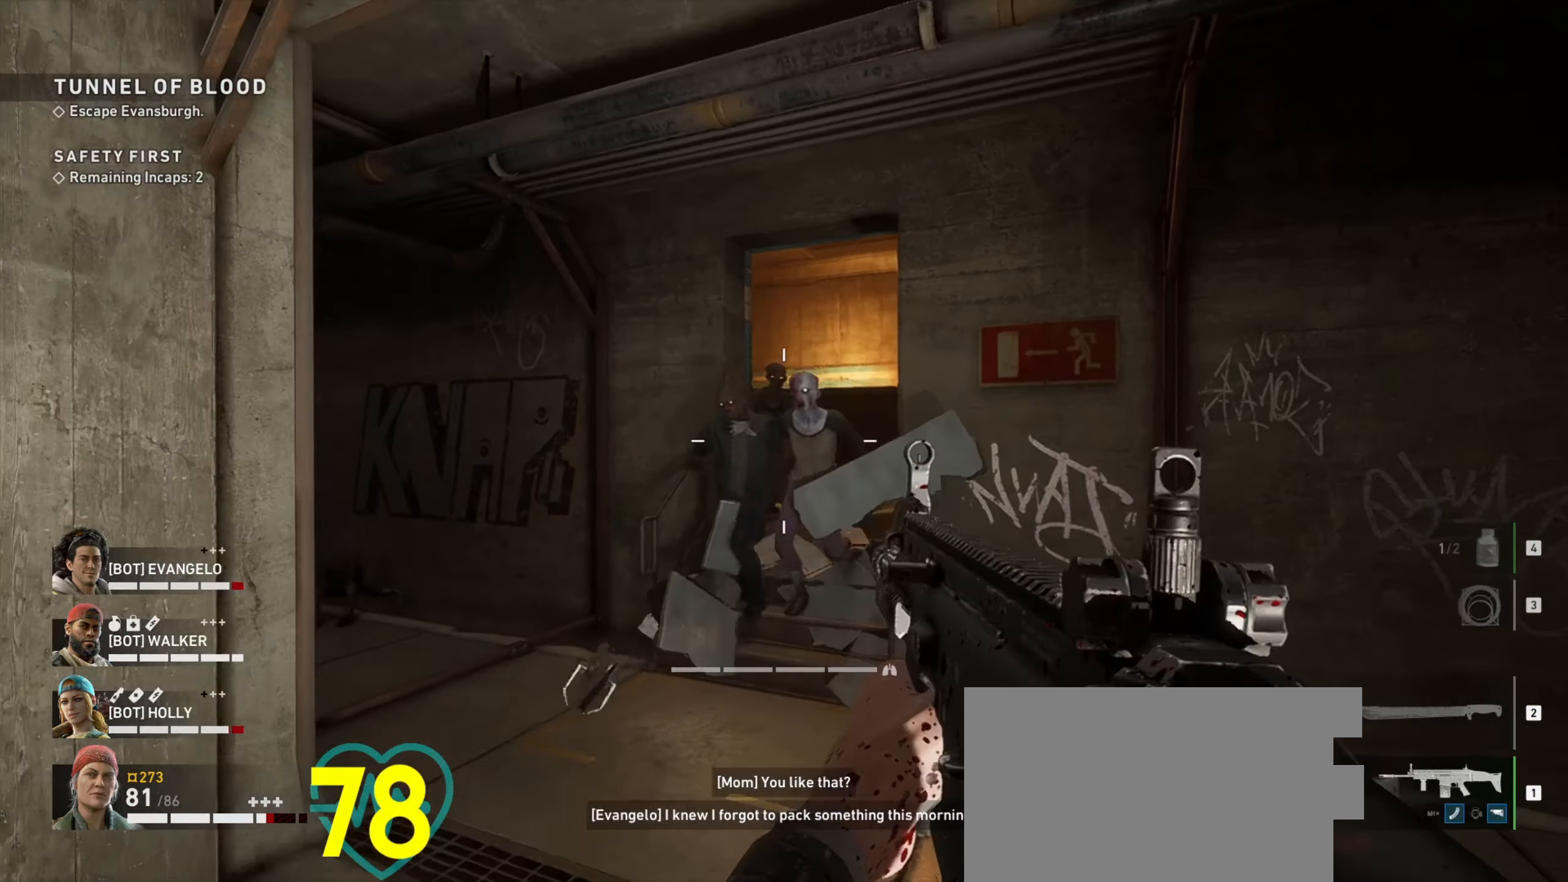
{"keys": ["s"], "mouse": [], "events": [[200, "a", "down"], [333, "a", "up"], [483, "mouse_left", "up"]]}
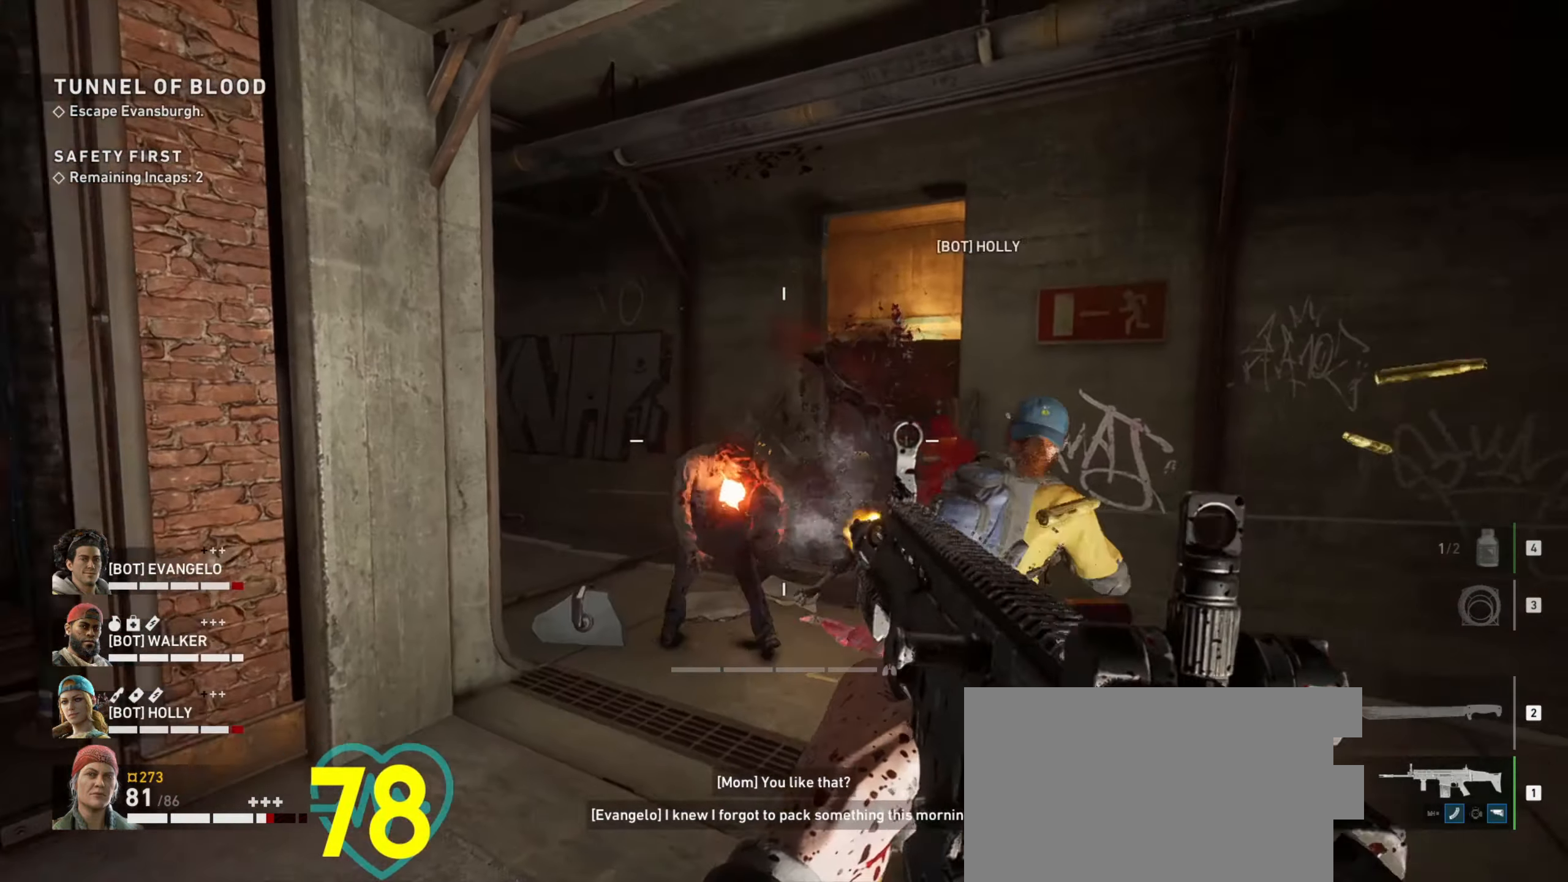
{"keys": ["ctrl", "s"], "mouse": ["left"], "events": [[67, "ctrl", "down"], [350, "mouse_left", "down"]]}
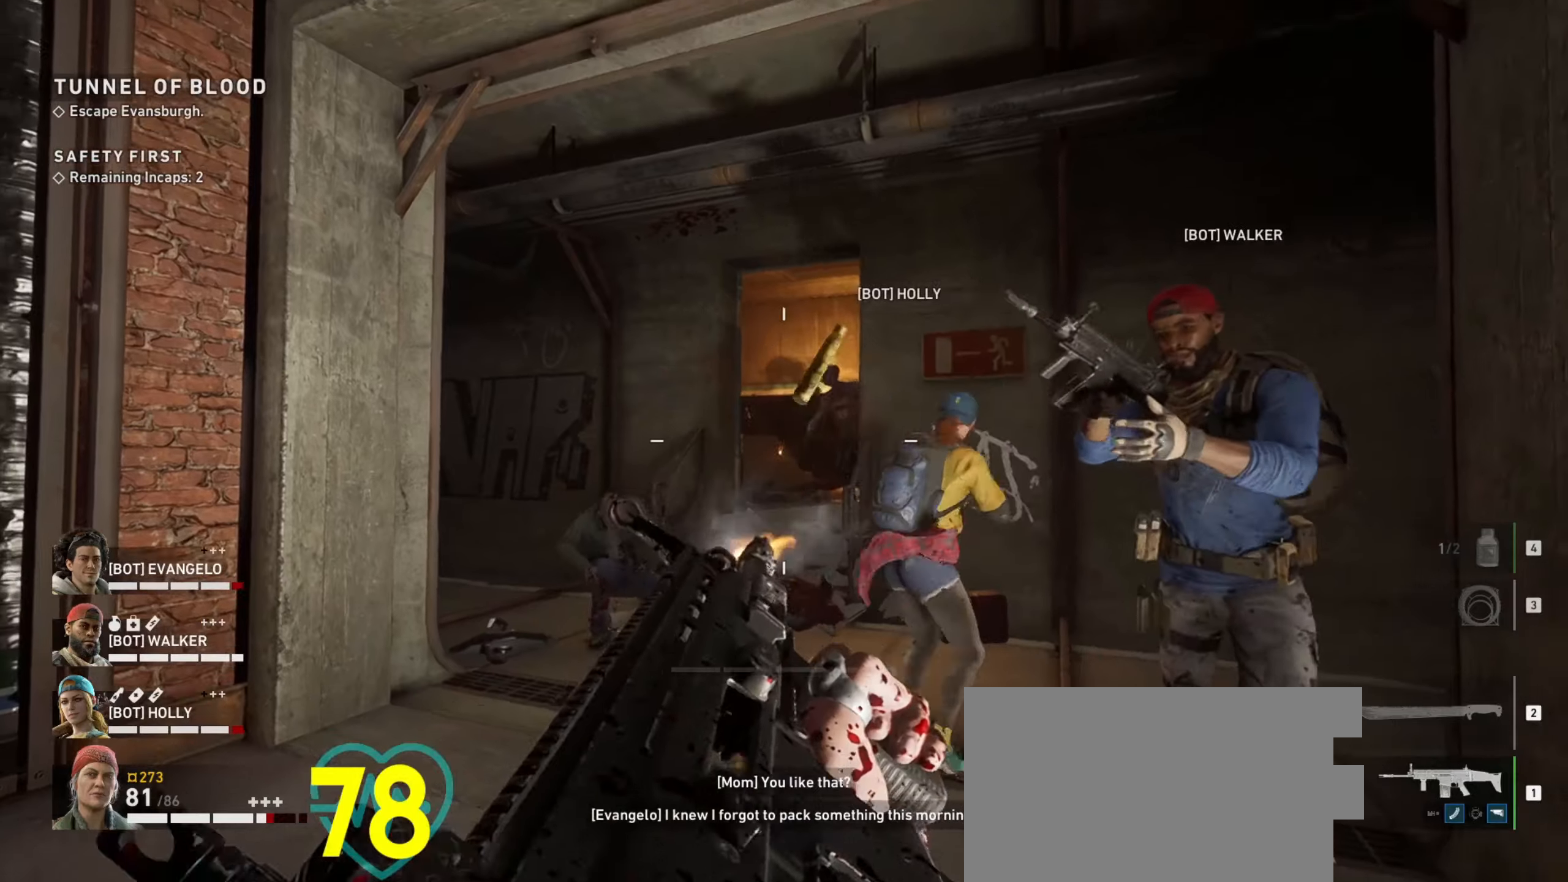
{"keys": ["a", "ctrl", "s"], "mouse": ["left"], "events": [[34, "mouse_left", "up"], [234, "a", "down"], [467, "mouse_left", "down"]]}
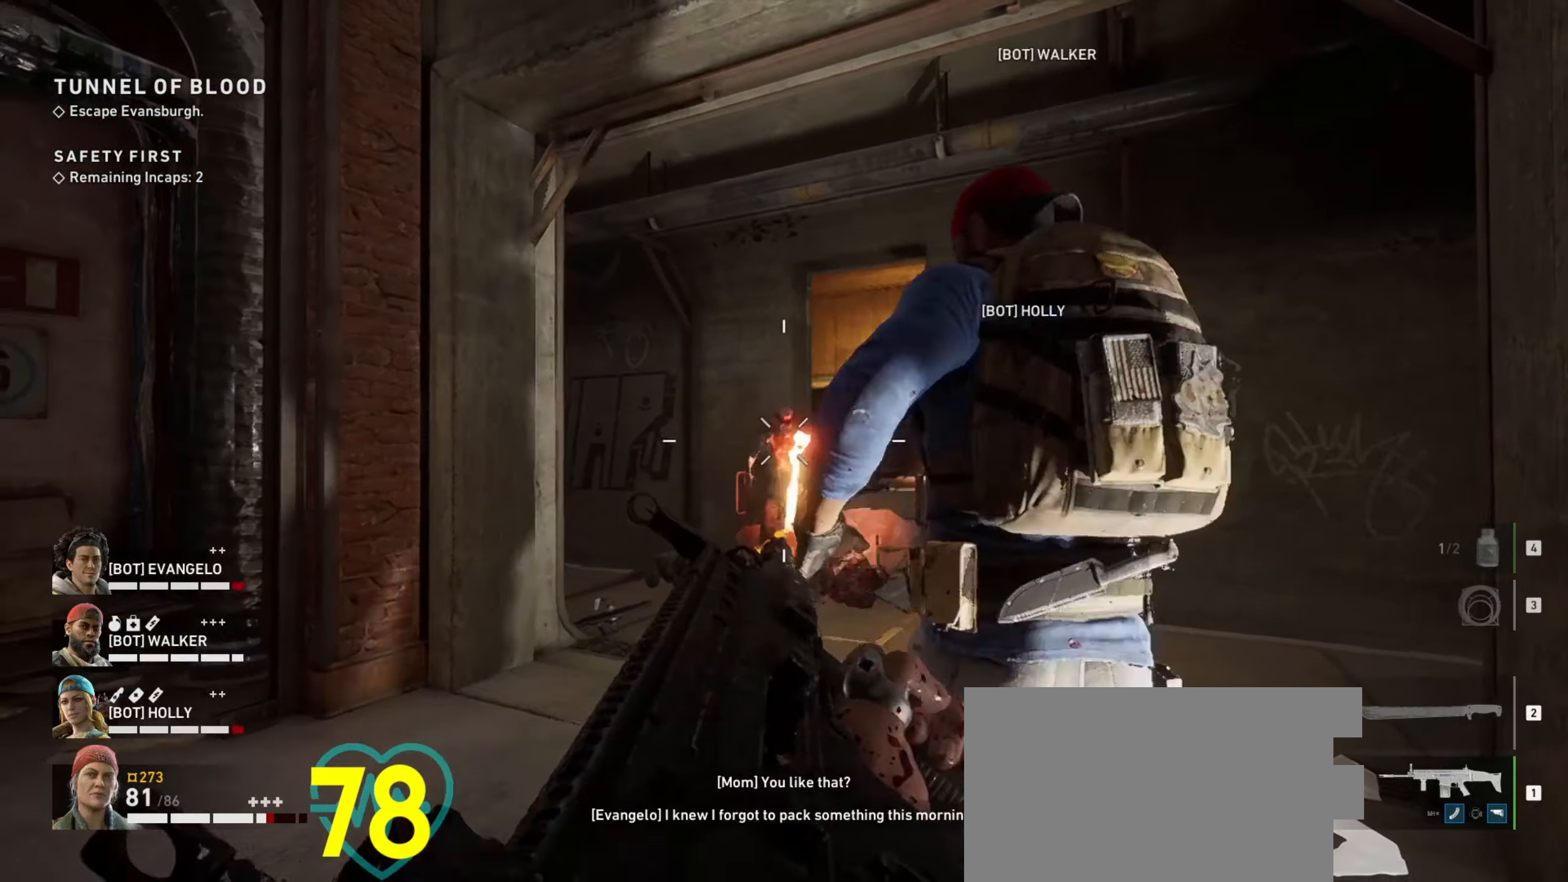
{"keys": ["a", "ctrl", "s"], "mouse": [], "events": [[150, "mouse_left", "up"]]}
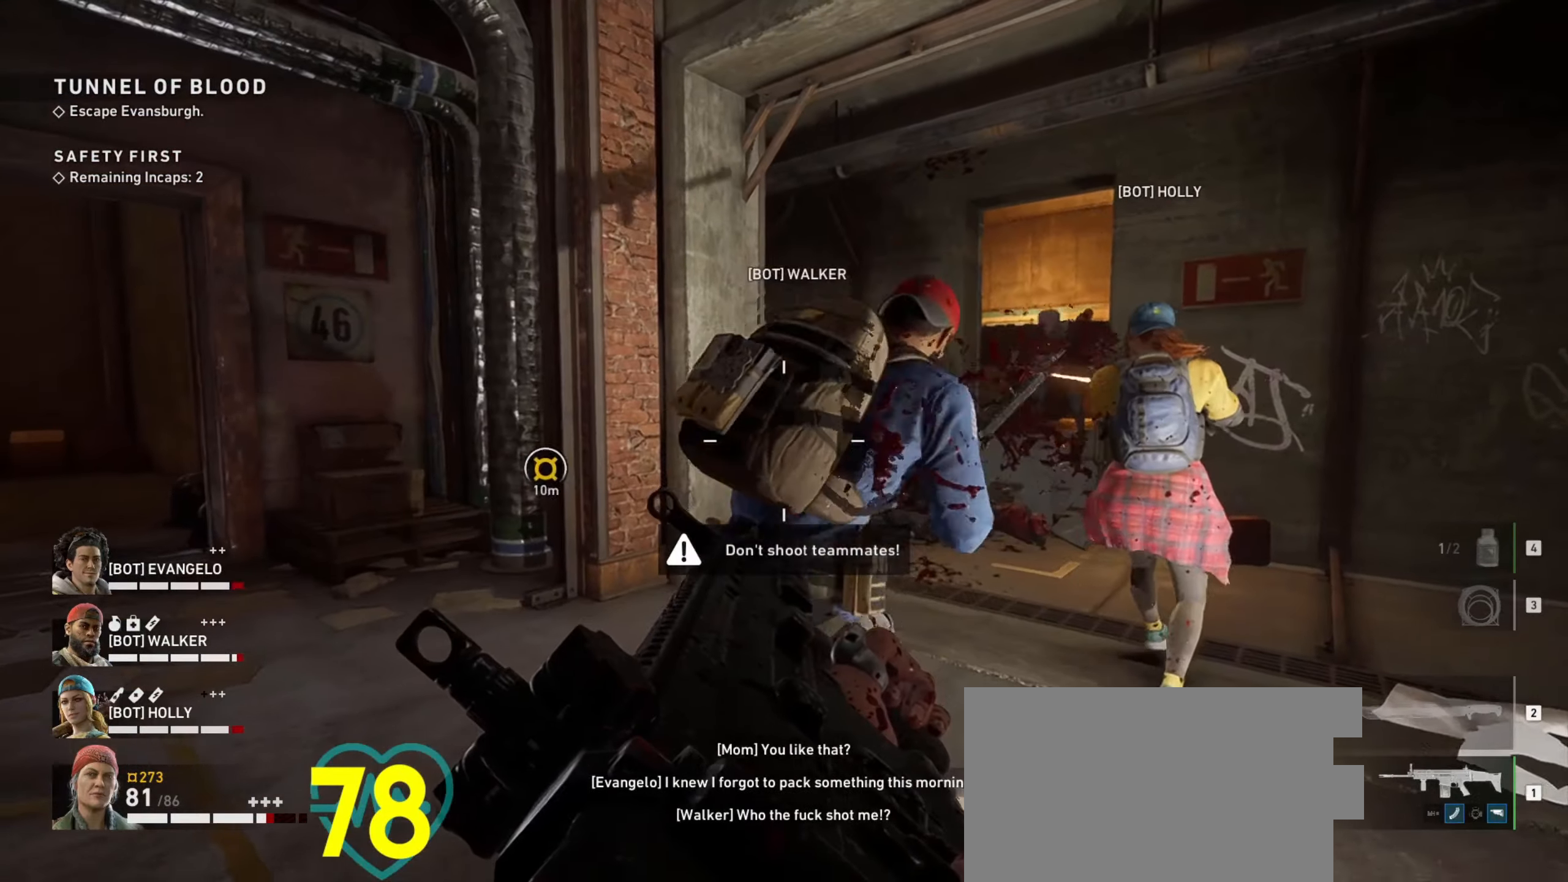
{"keys": ["ctrl", "s"], "mouse": [], "events": [[17, "a", "up"], [67, "d", "down"], [250, "d", "up"]]}
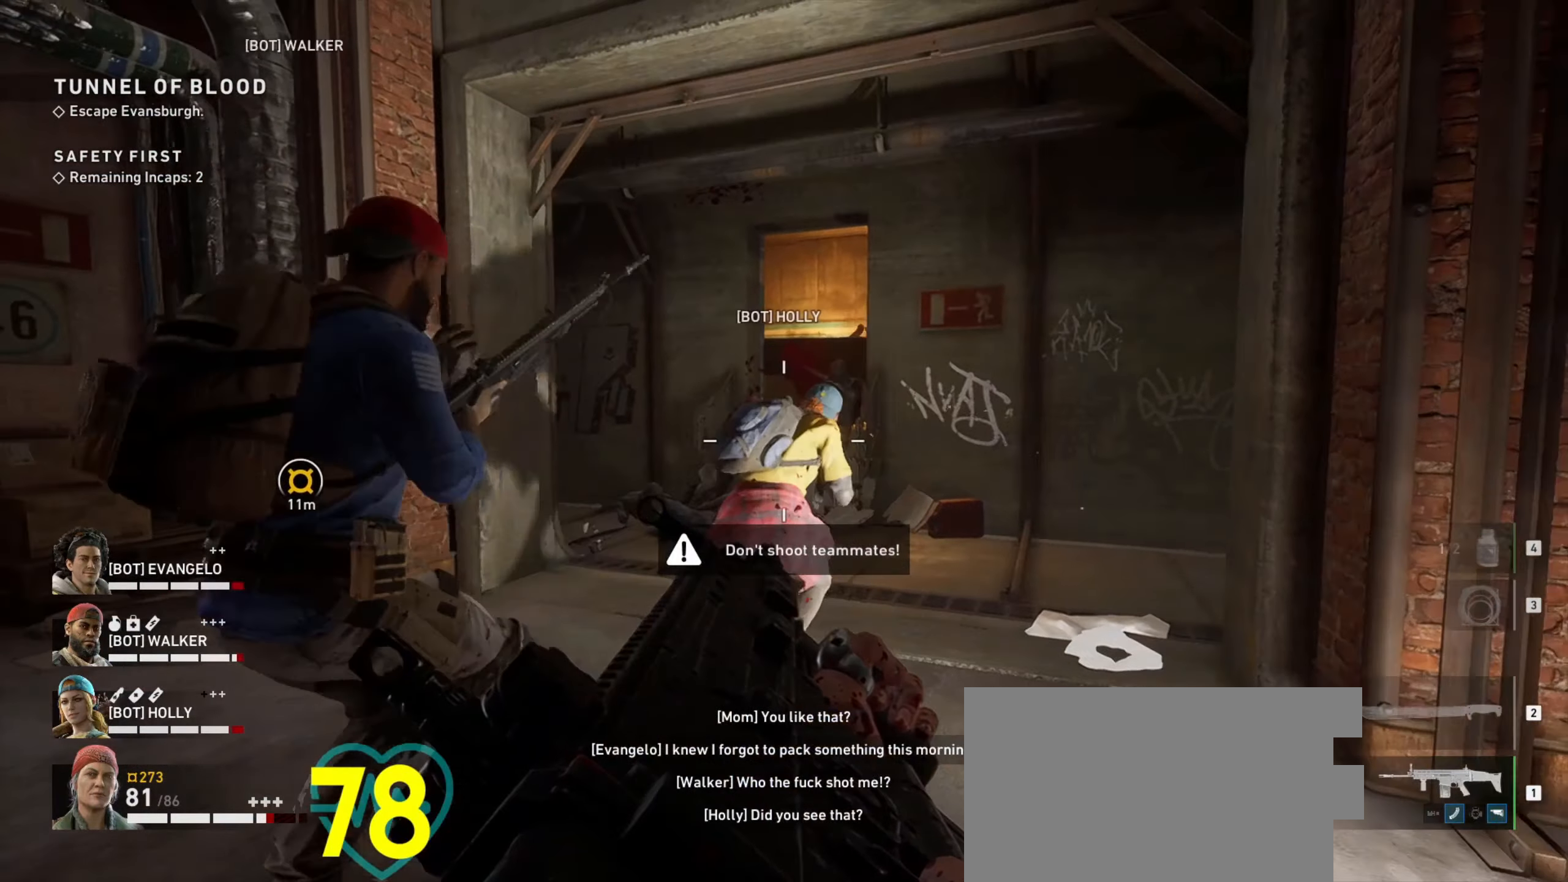
{"keys": ["ctrl", "s"], "mouse": ["right"], "events": [[34, "d", "down"], [184, "mouse_right", "down"], [467, "d", "up"]]}
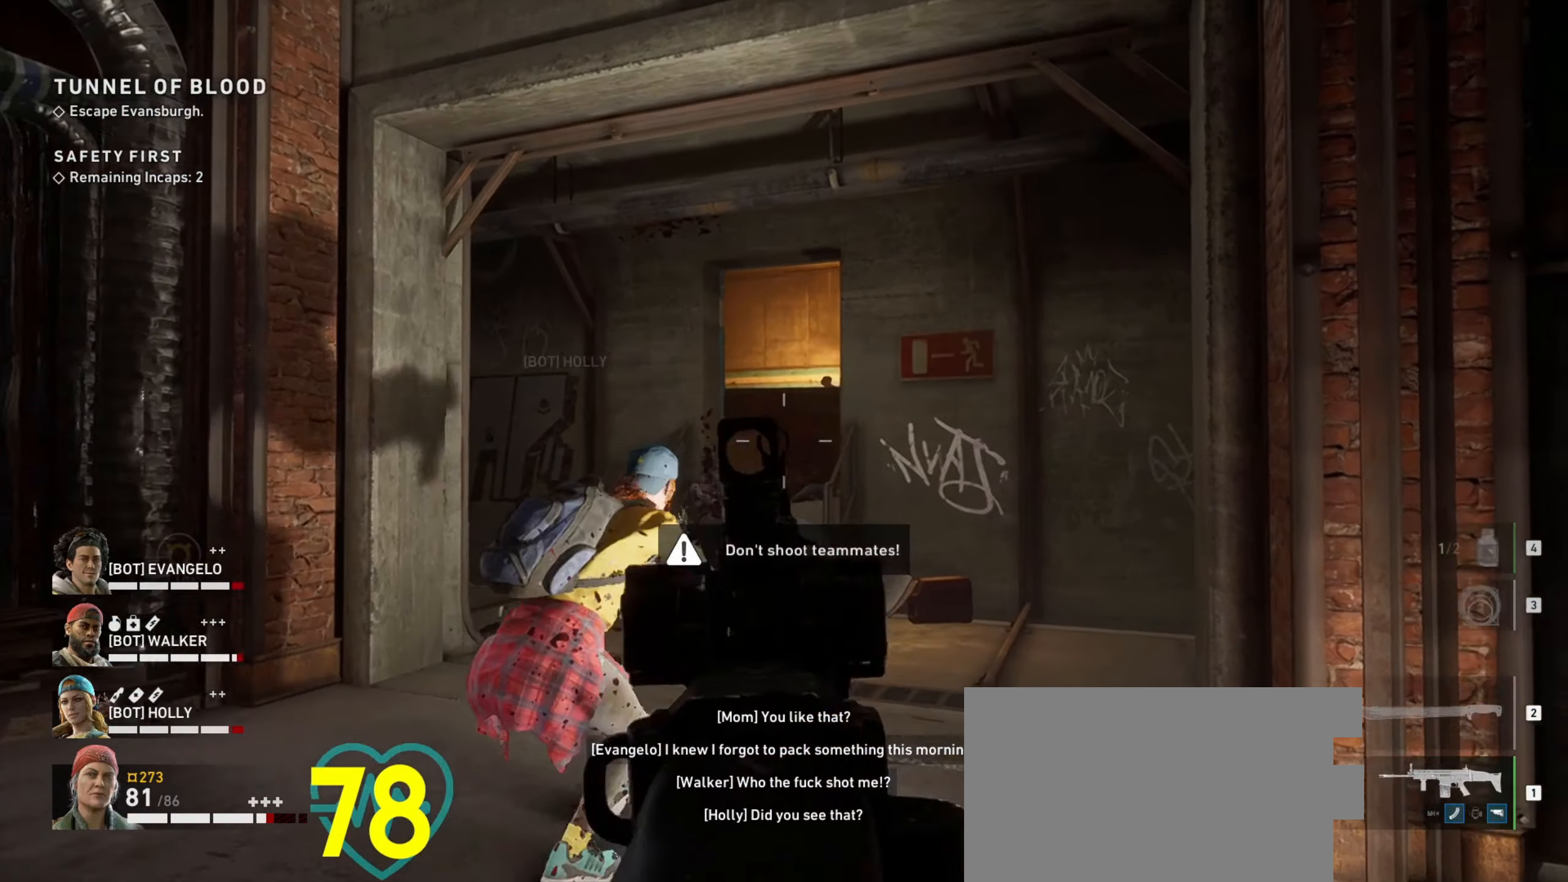
{"keys": ["ctrl", "s"], "mouse": ["left", "right"], "events": [[150, "mouse_left", "down"], [250, "mouse_left", "up"], [284, "mouse_left", "down"], [434, "mouse_left", "up"], [484, "mouse_left", "down"]]}
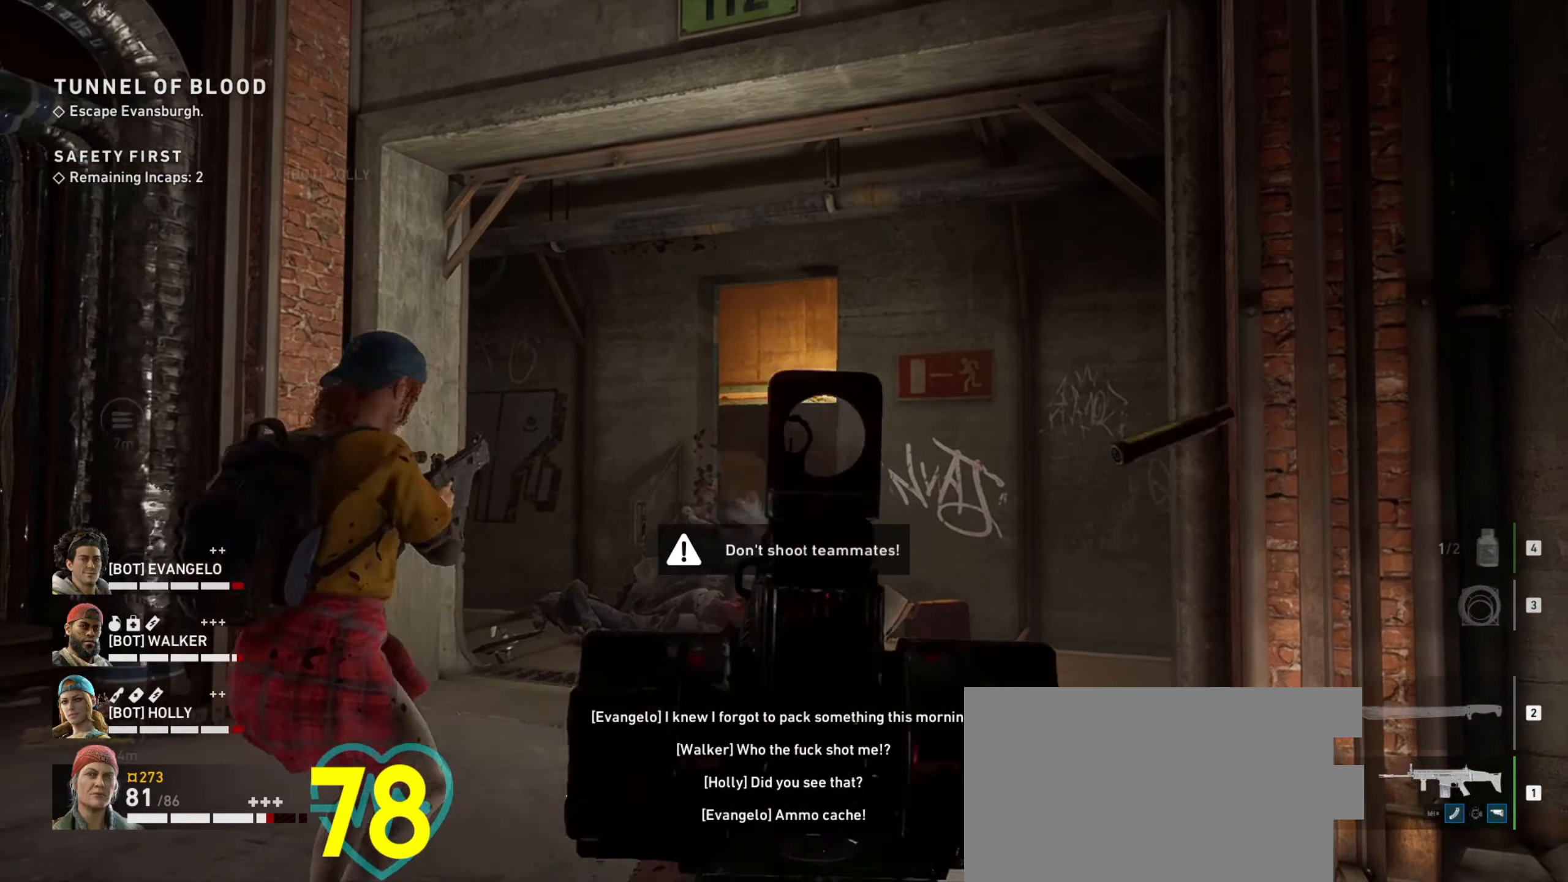
{"keys": ["ctrl", "s"], "mouse": ["left", "right"], "events": [[67, "mouse_left", "up"], [117, "mouse_left", "down"], [217, "mouse_left", "up"], [250, "mouse_left", "down"], [417, "mouse_left", "up"], [434, "mouse_left", "down"]]}
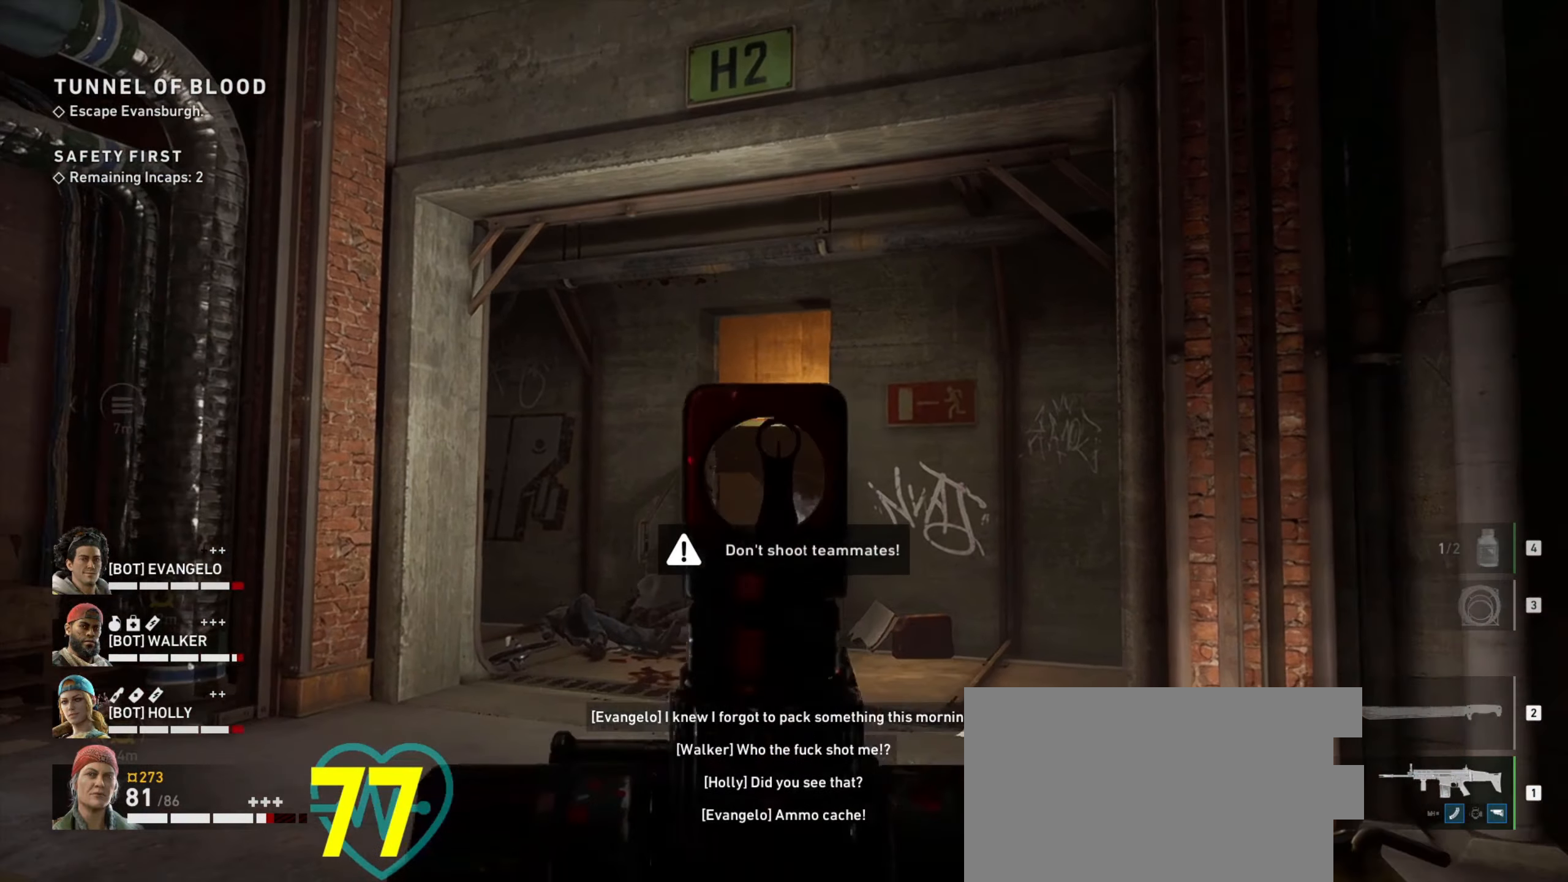
{"keys": ["ctrl", "d"], "mouse": [], "events": [[34, "a", "down"], [84, "mouse_left", "up"], [234, "mouse_right", "up"], [317, "s", "up"], [417, "d", "down"], [467, "a", "up"]]}
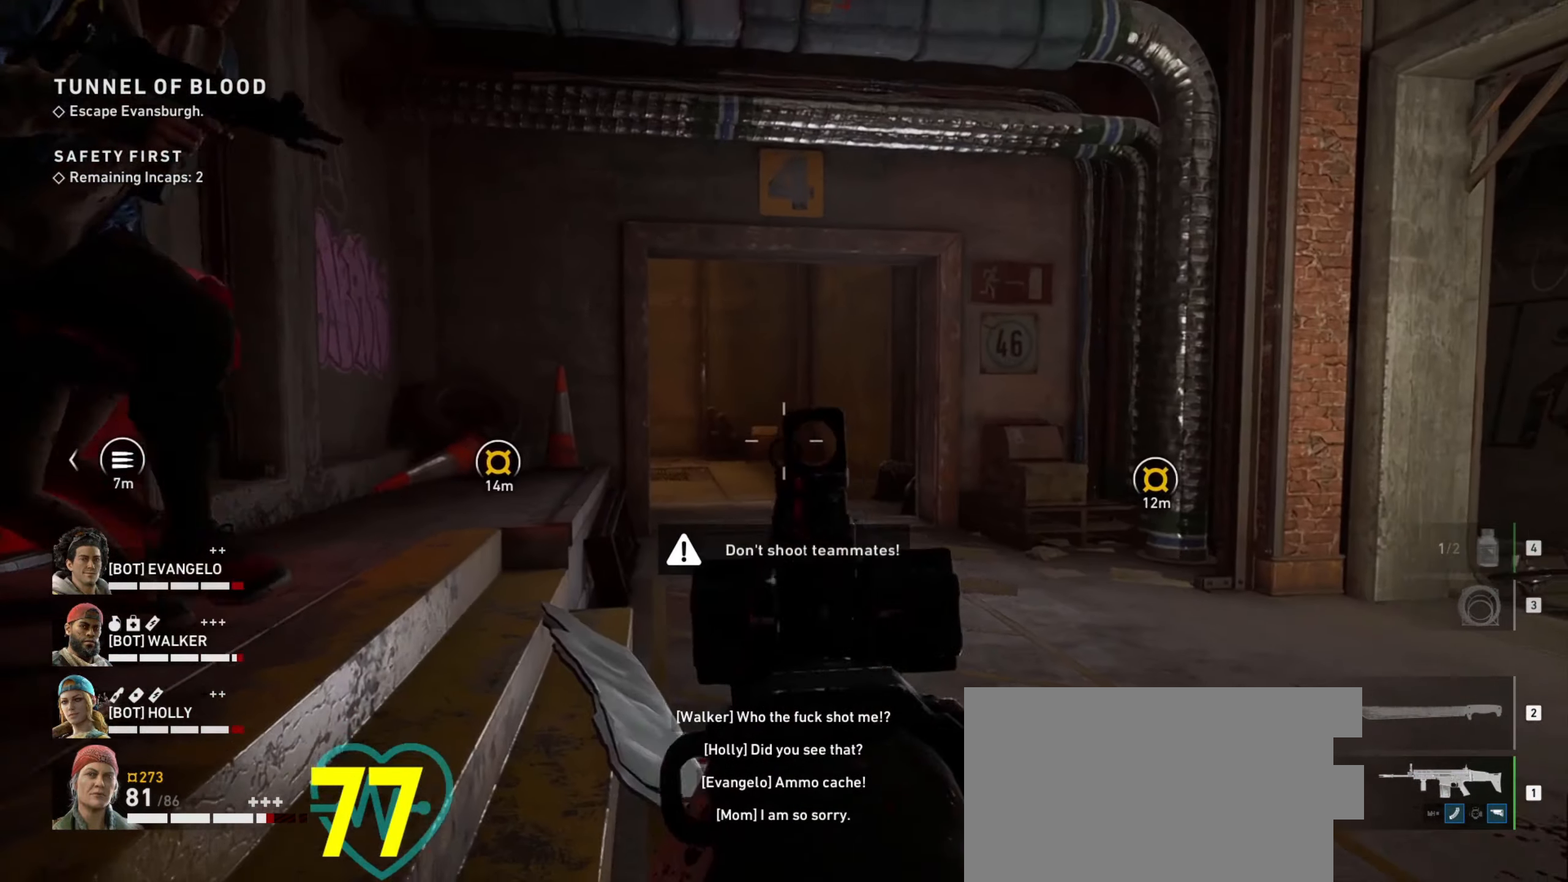
{"keys": ["a", "ctrl"], "mouse": ["right"], "events": [[50, "w", "down"], [100, "d", "up"], [150, "a", "down"], [467, "mouse_right", "down"], [467, "w", "up"]]}
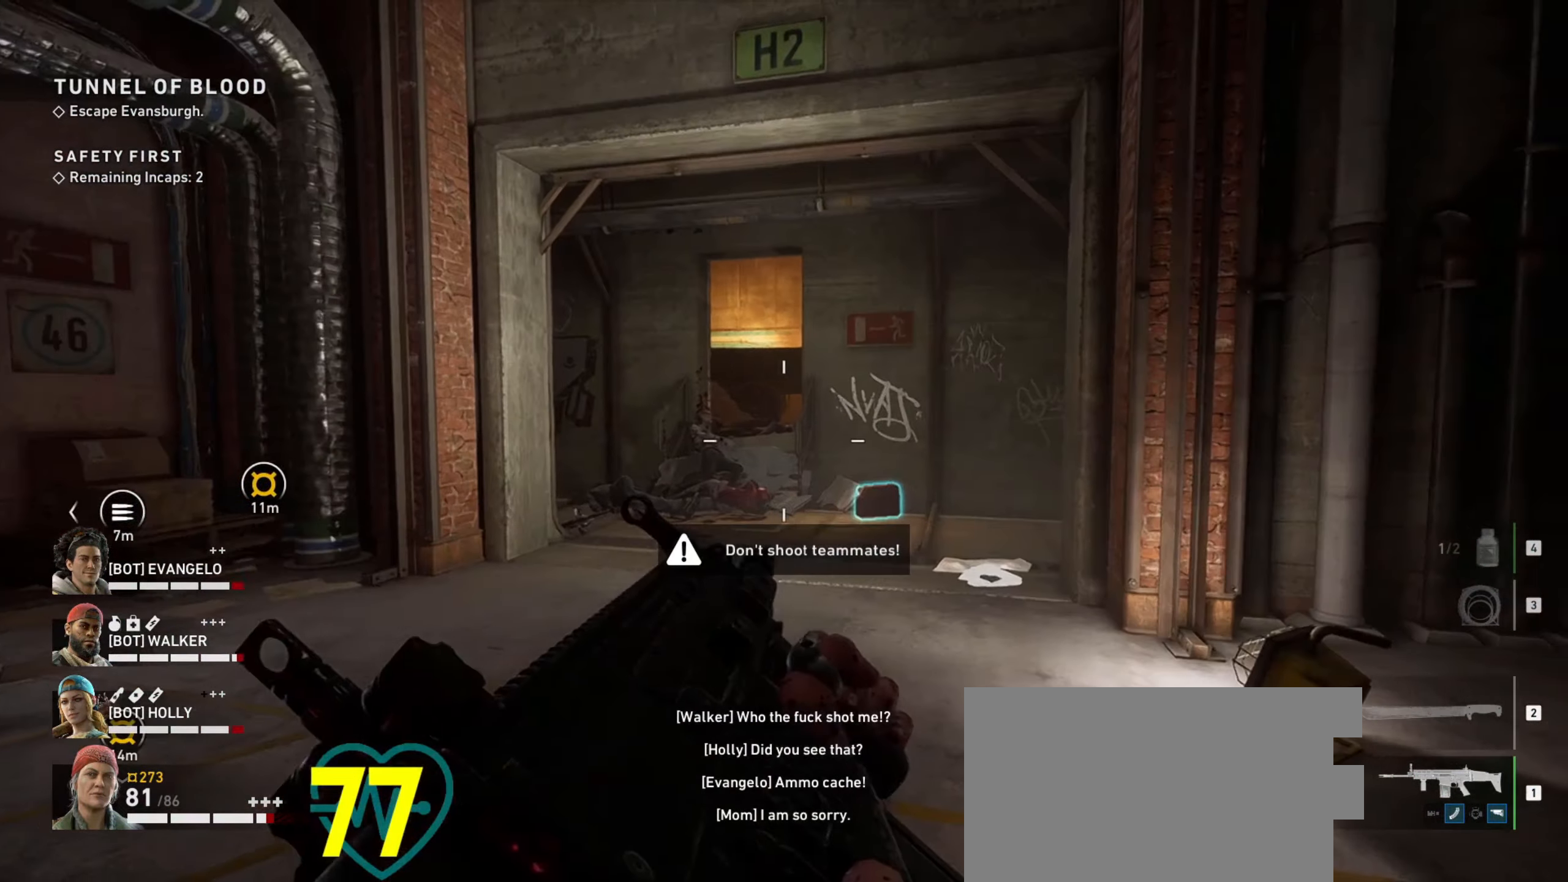
{"keys": ["ctrl"], "mouse": ["right"], "events": [[117, "a", "up"], [117, "d", "down"], [400, "d", "up"]]}
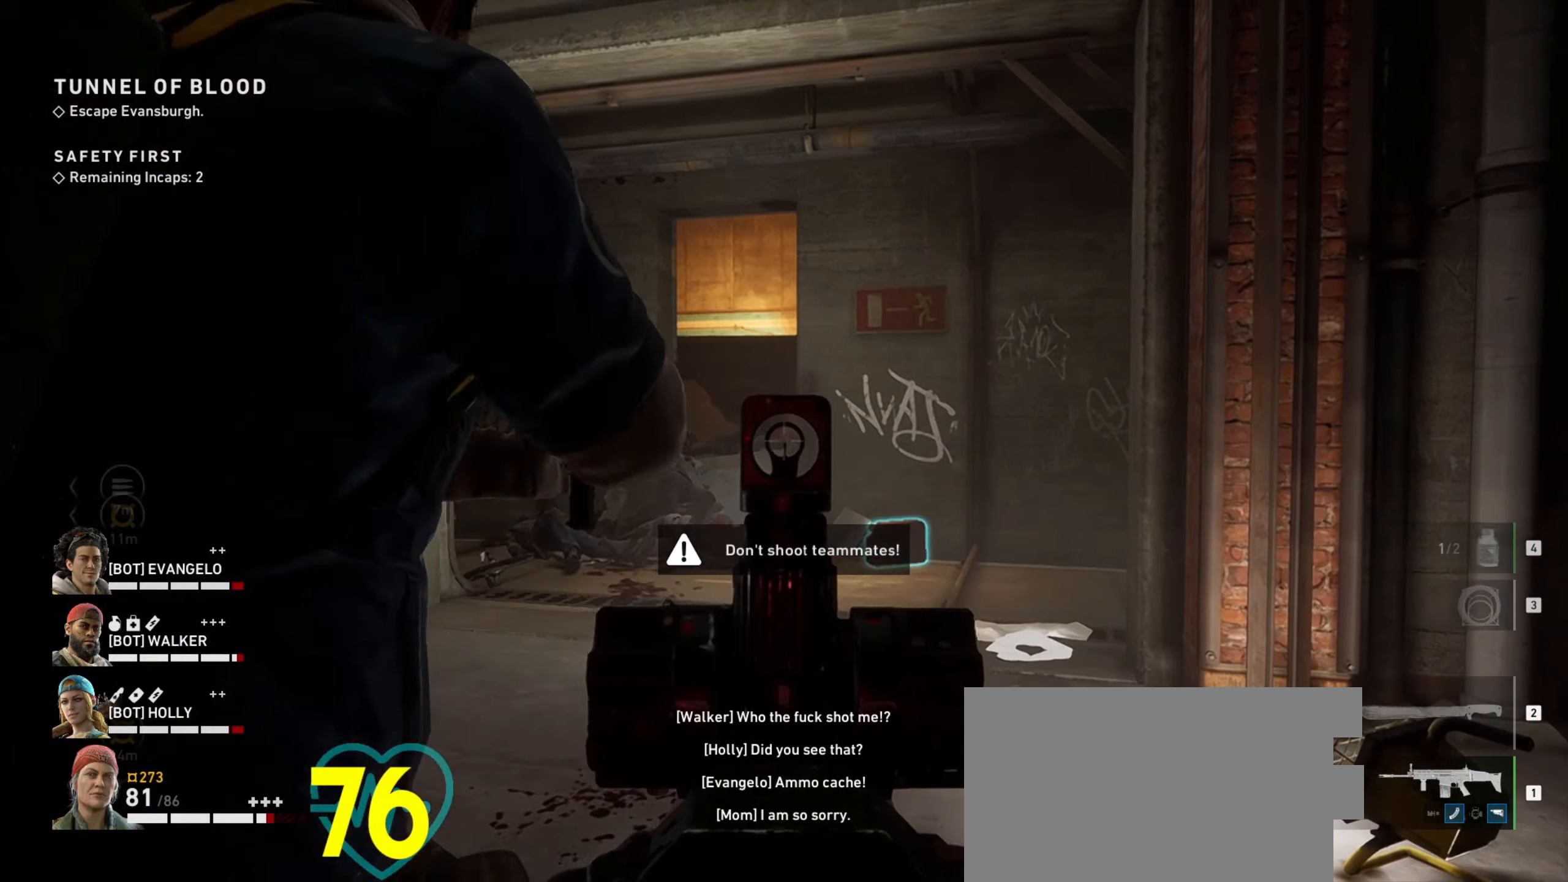
{"keys": ["ctrl", "d"], "mouse": ["right"], "events": [[367, "d", "down"]]}
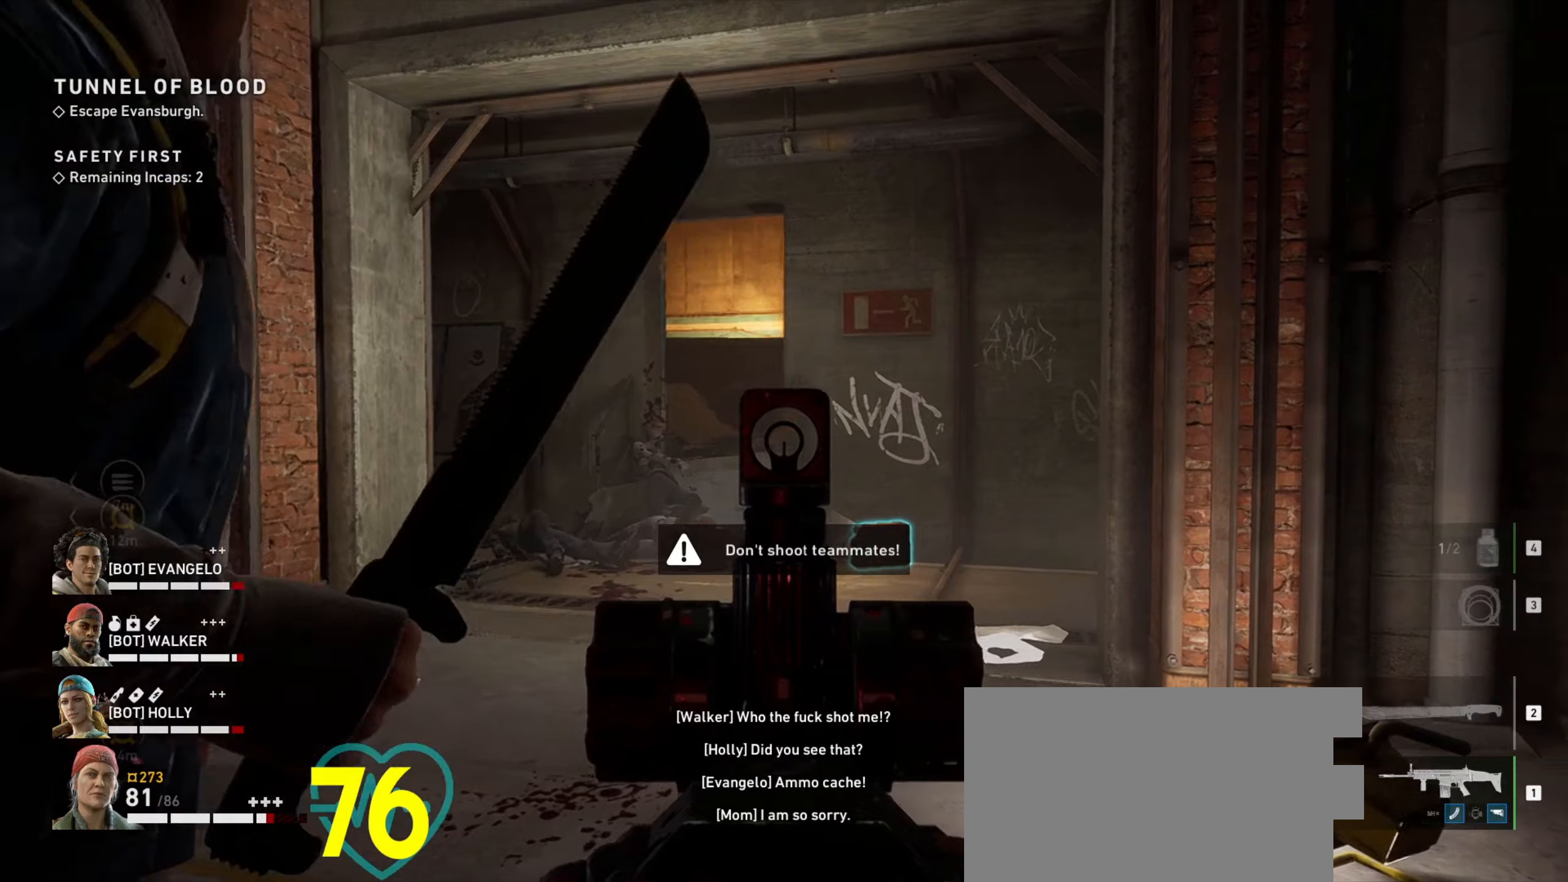
{"keys": ["ctrl"], "mouse": ["right"], "events": [[250, "d", "up"]]}
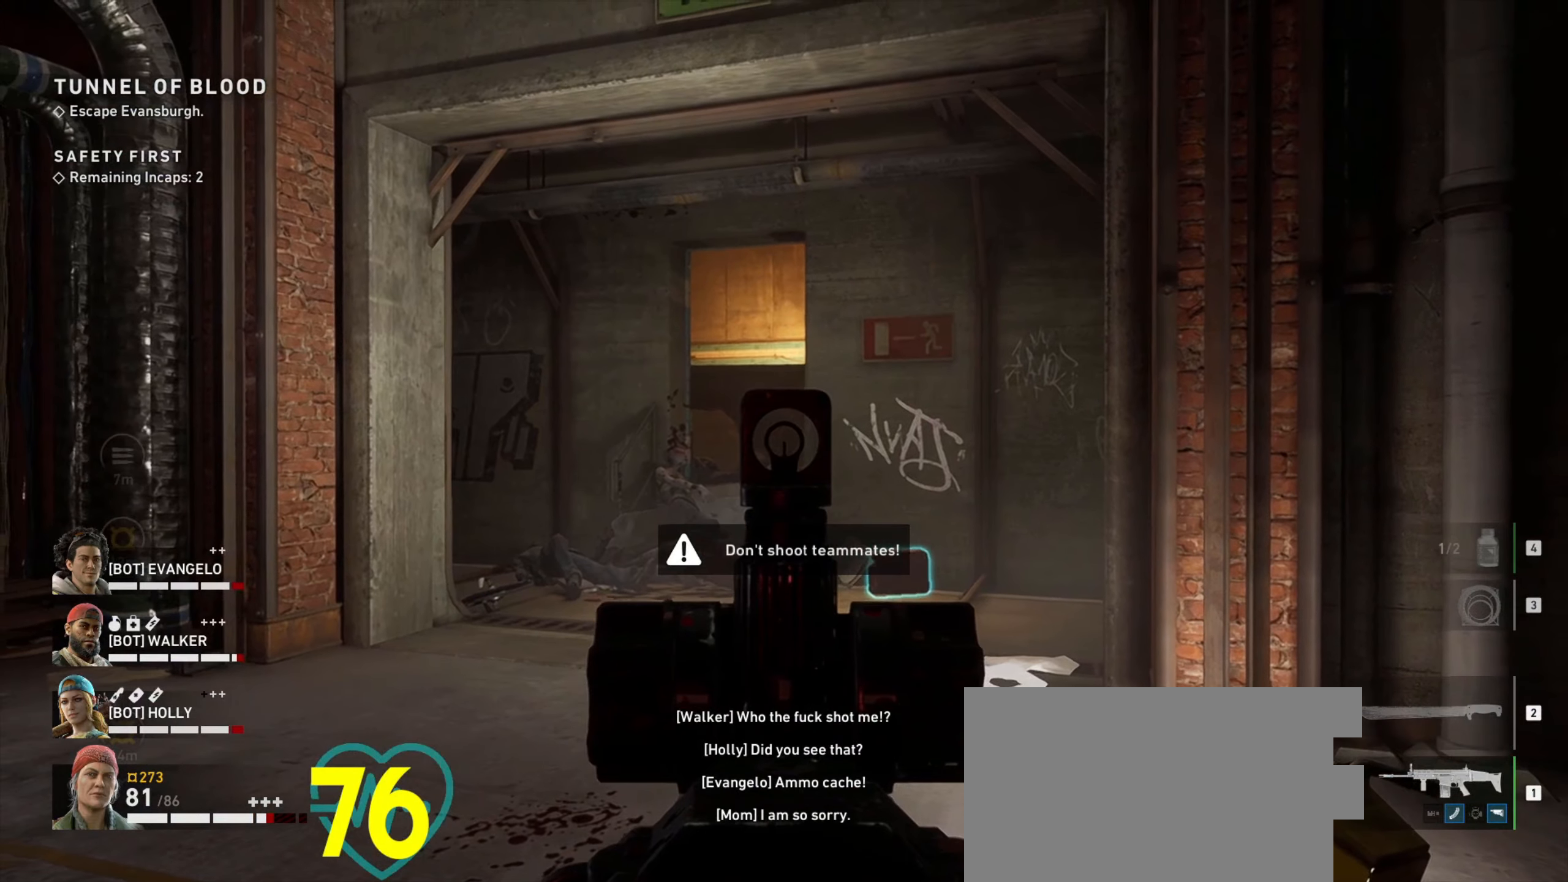
{"keys": ["d", "w"], "mouse": [], "events": [[66, "mouse_right", "up"], [166, "mouse_wheel", "down"], [250, "d", "down"], [250, "w", "down"], [300, "ctrl", "up"], [300, "mouse_wheel", "up"]]}
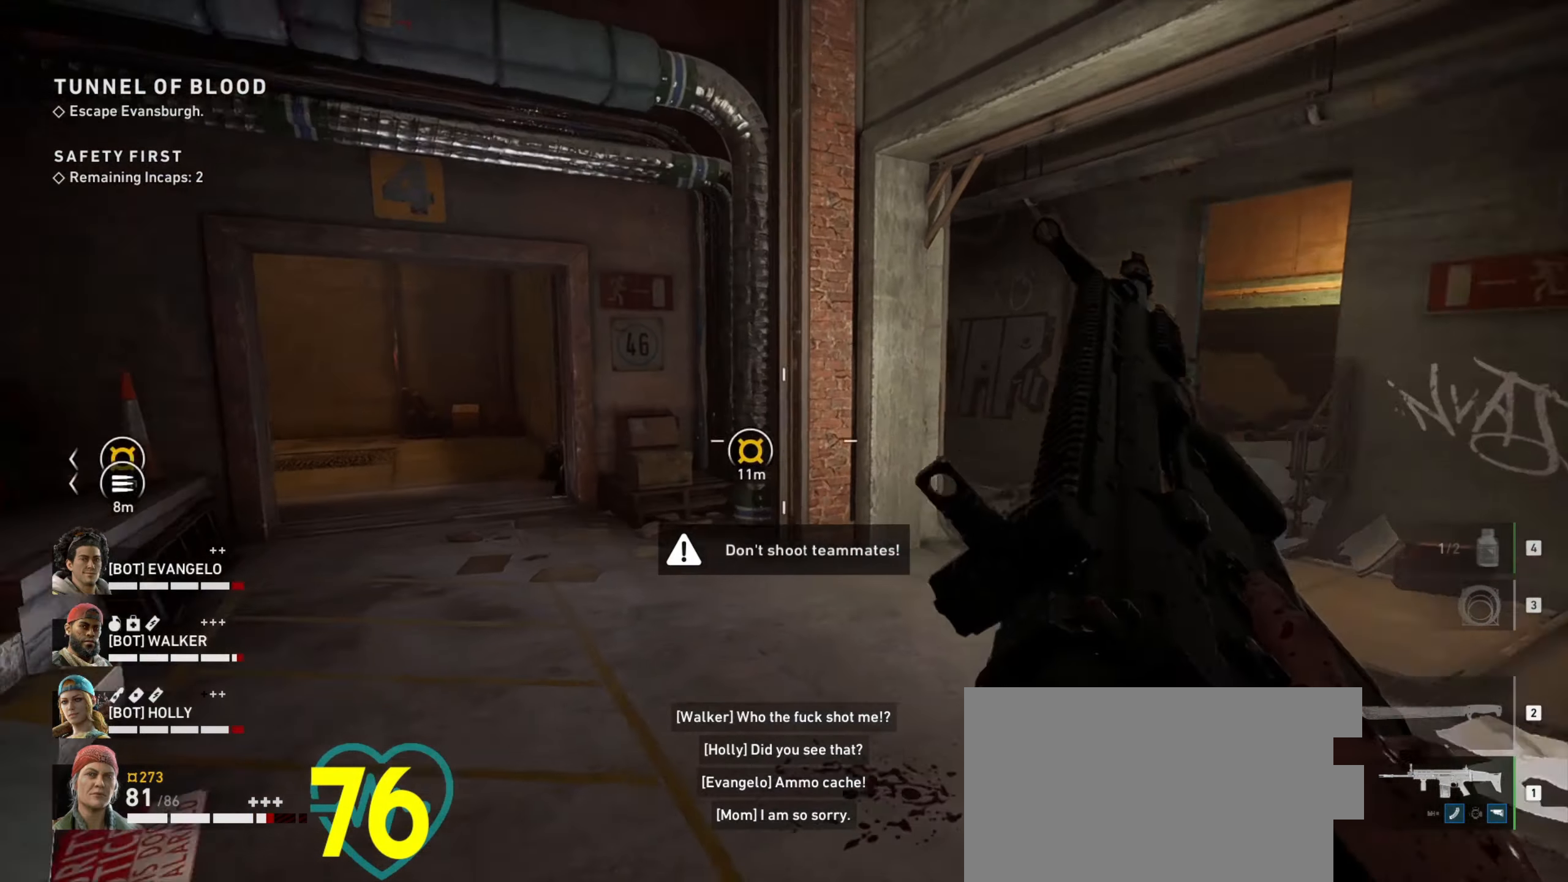
{"keys": ["ctrl", "w"], "mouse": [], "events": [[266, "d", "up"], [466, "ctrl", "down"]]}
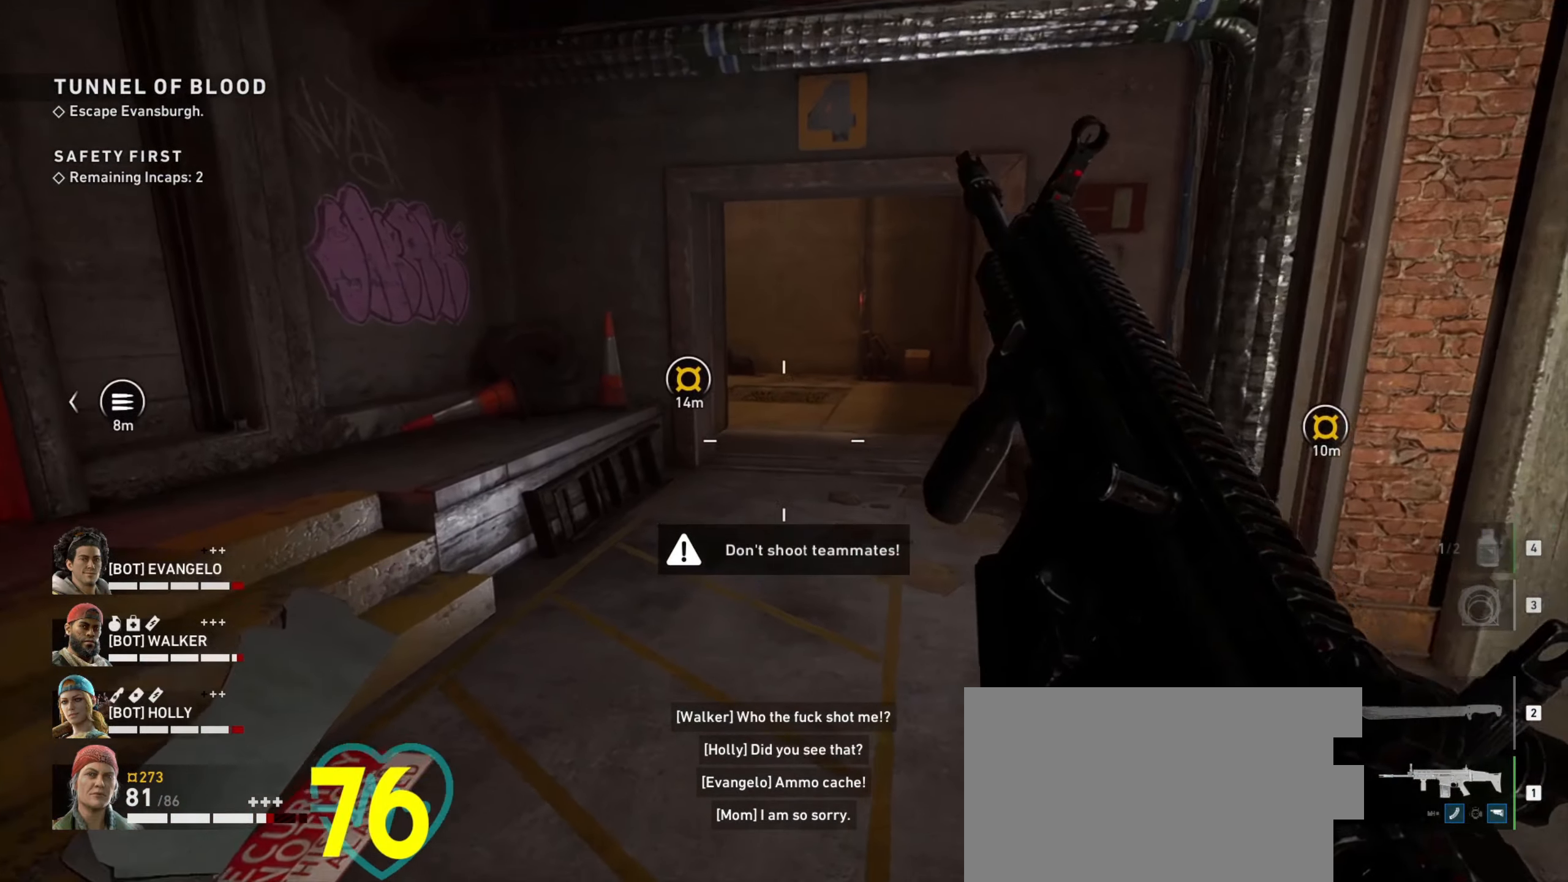
{"keys": ["ctrl", "d", "w"], "mouse": [], "events": [[300, "d", "down"]]}
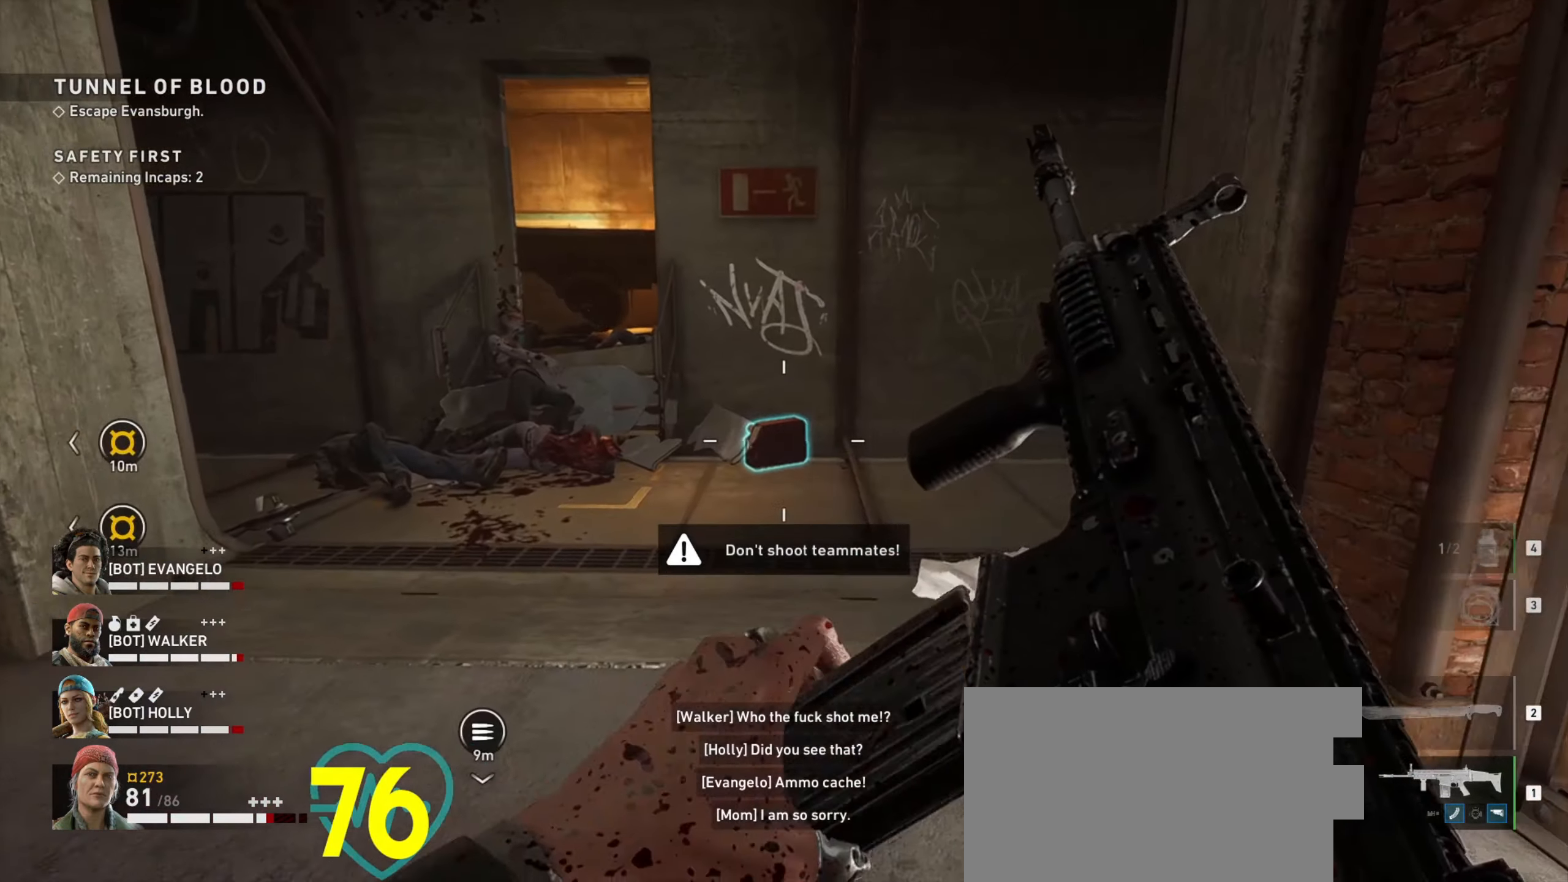
{"keys": ["a", "ctrl"], "mouse": [], "events": [[16, "d", "up"], [66, "a", "down"], [266, "w", "up"]]}
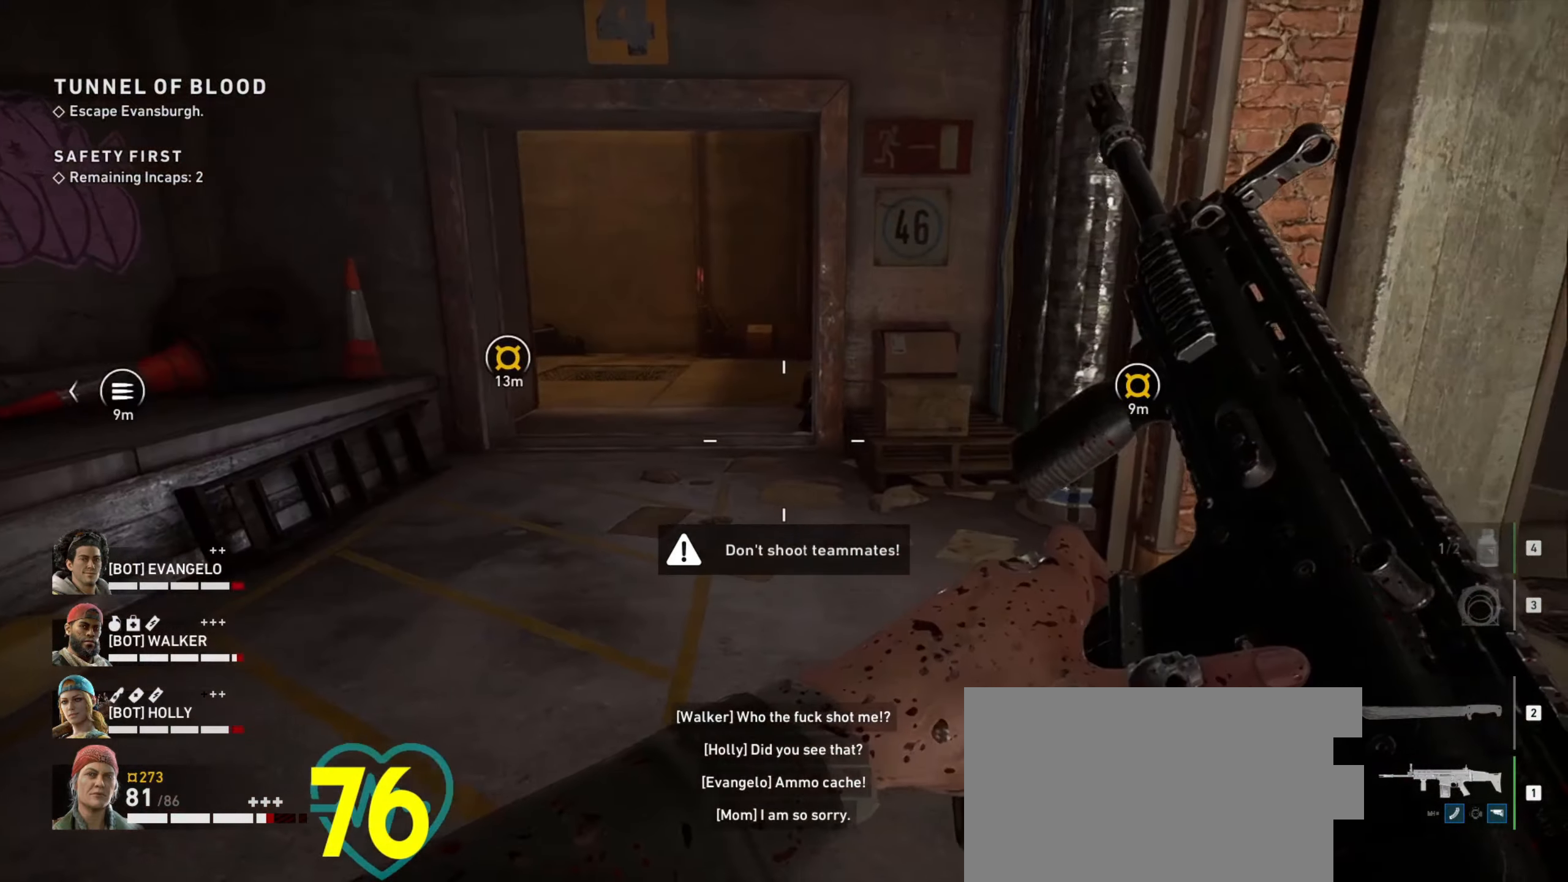
{"keys": ["a", "ctrl"], "mouse": [], "events": [[33, "w", "down"], [316, "w", "up"]]}
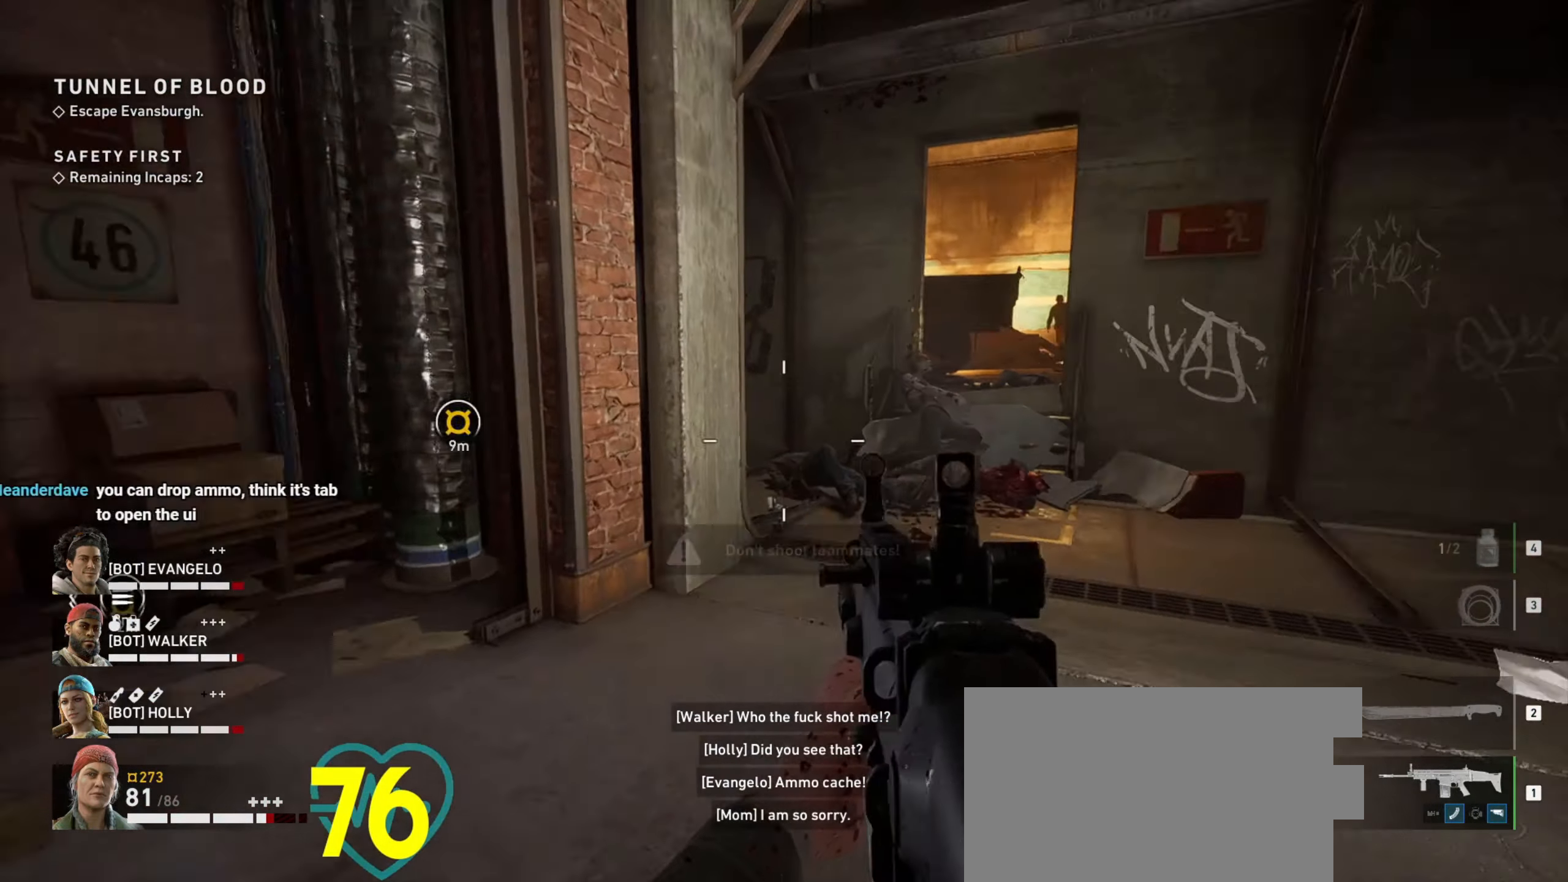
{"keys": ["a", "ctrl", "s"], "mouse": ["right"], "events": [[150, "s", "down"], [200, "mouse_right", "down"]]}
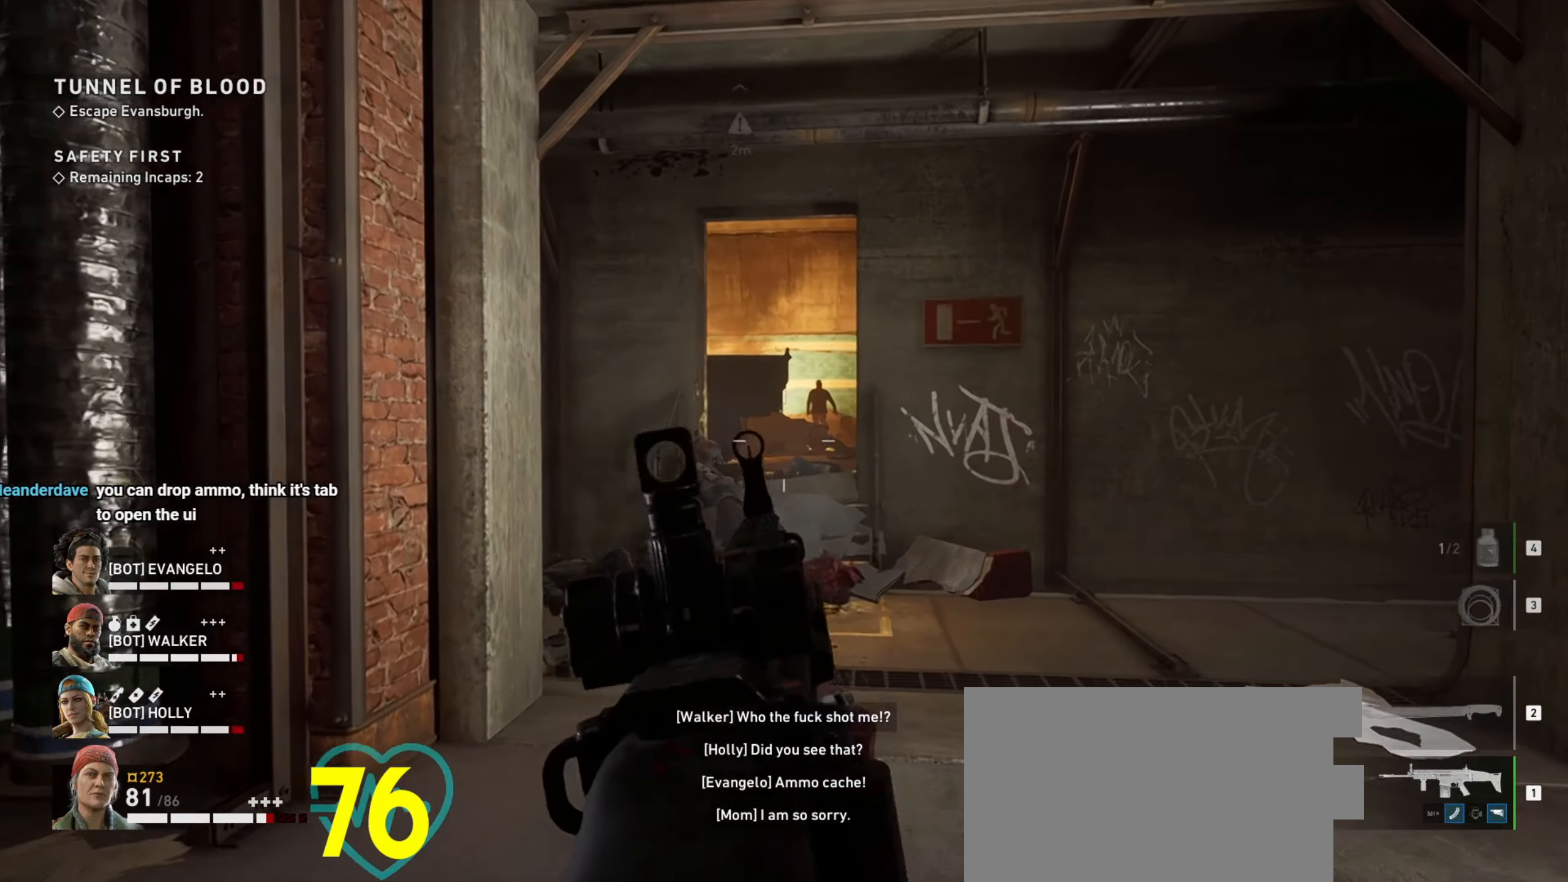
{"keys": ["ctrl"], "mouse": ["right"], "events": [[116, "s", "up"], [166, "a", "up"], [266, "mouse_left", "down"], [316, "mouse_left", "up"], [350, "mouse_left", "down"], [483, "mouse_left", "up"]]}
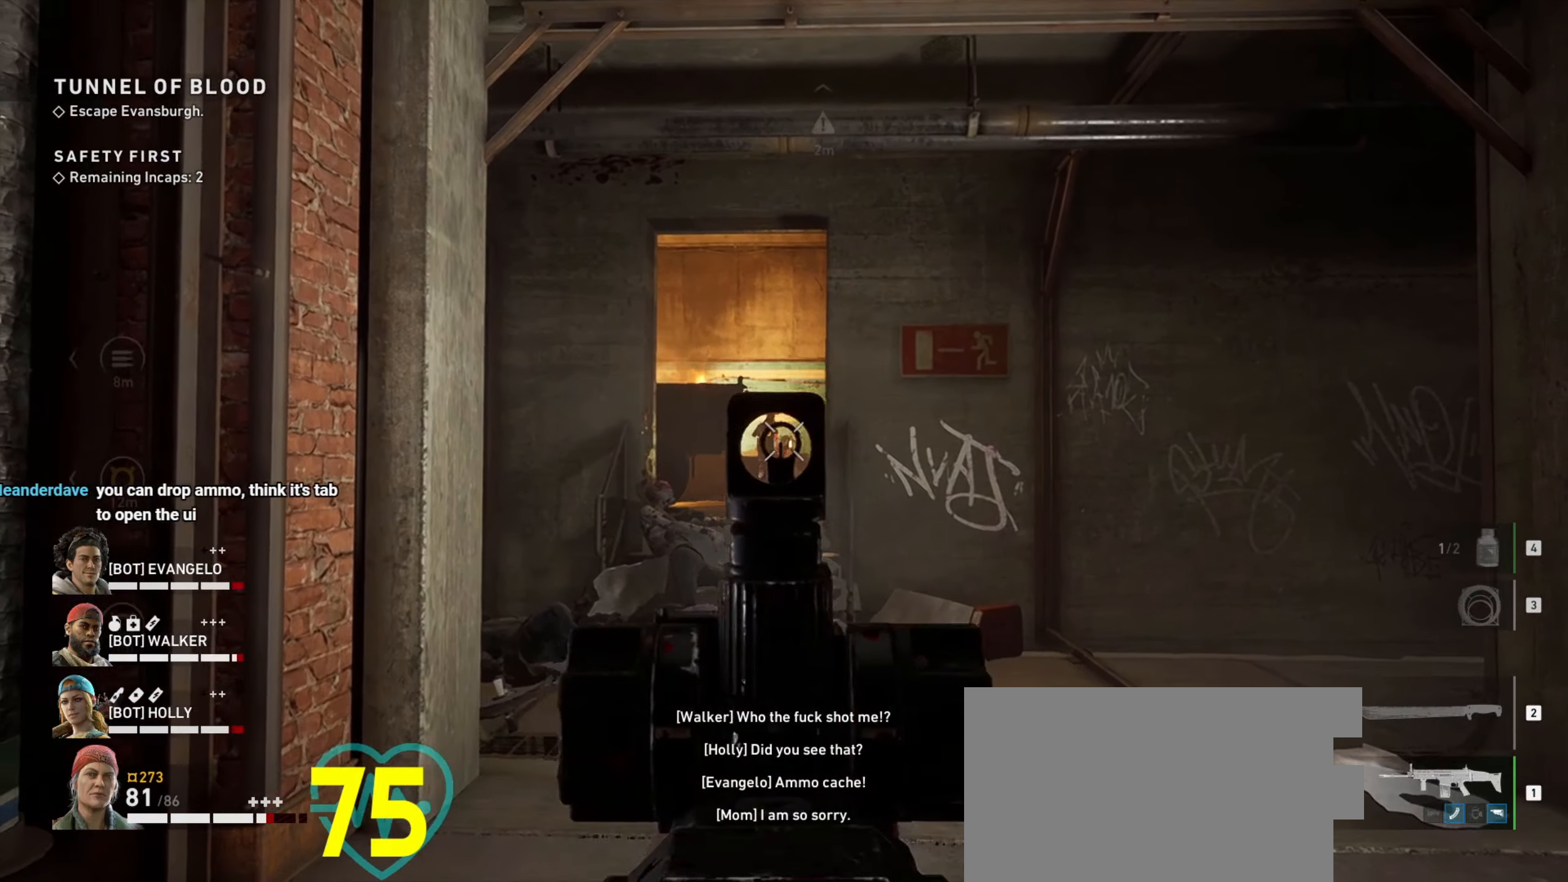
{"keys": ["ctrl"], "mouse": ["left", "right"], "events": [[33, "mouse_left", "down"], [133, "mouse_left", "up"], [183, "mouse_left", "down"], [266, "mouse_left", "up"], [316, "mouse_left", "down"], [416, "mouse_left", "up"], [466, "mouse_left", "down"]]}
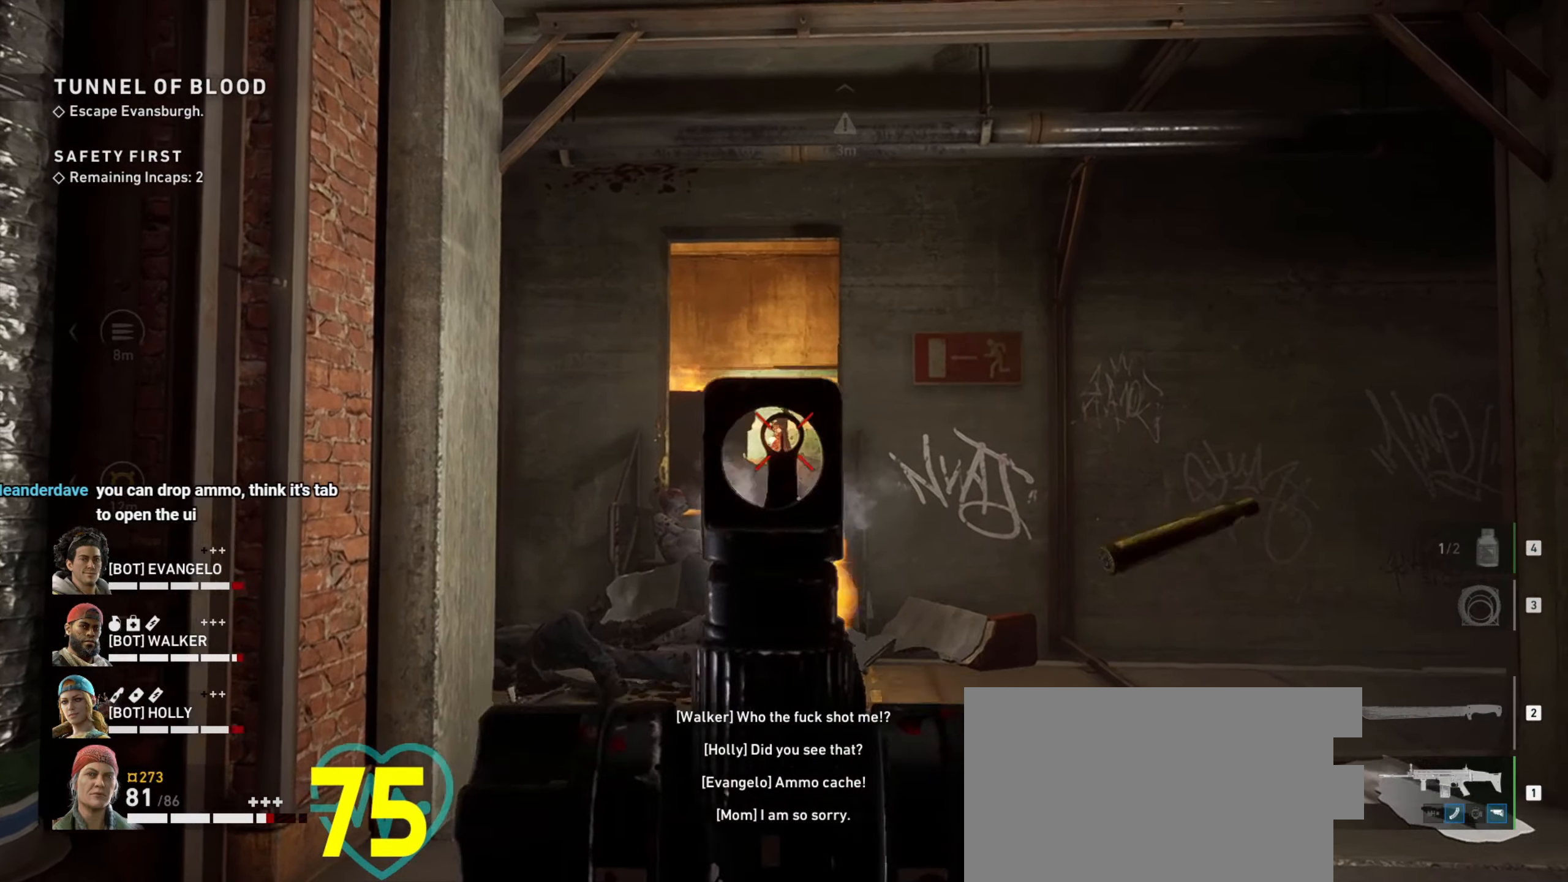
{"keys": ["ctrl"], "mouse": ["left", "right"], "events": [[50, "a", "down"], [50, "mouse_left", "up"], [250, "w", "down"], [483, "a", "up"], [483, "mouse_left", "down"], [483, "w", "up"]]}
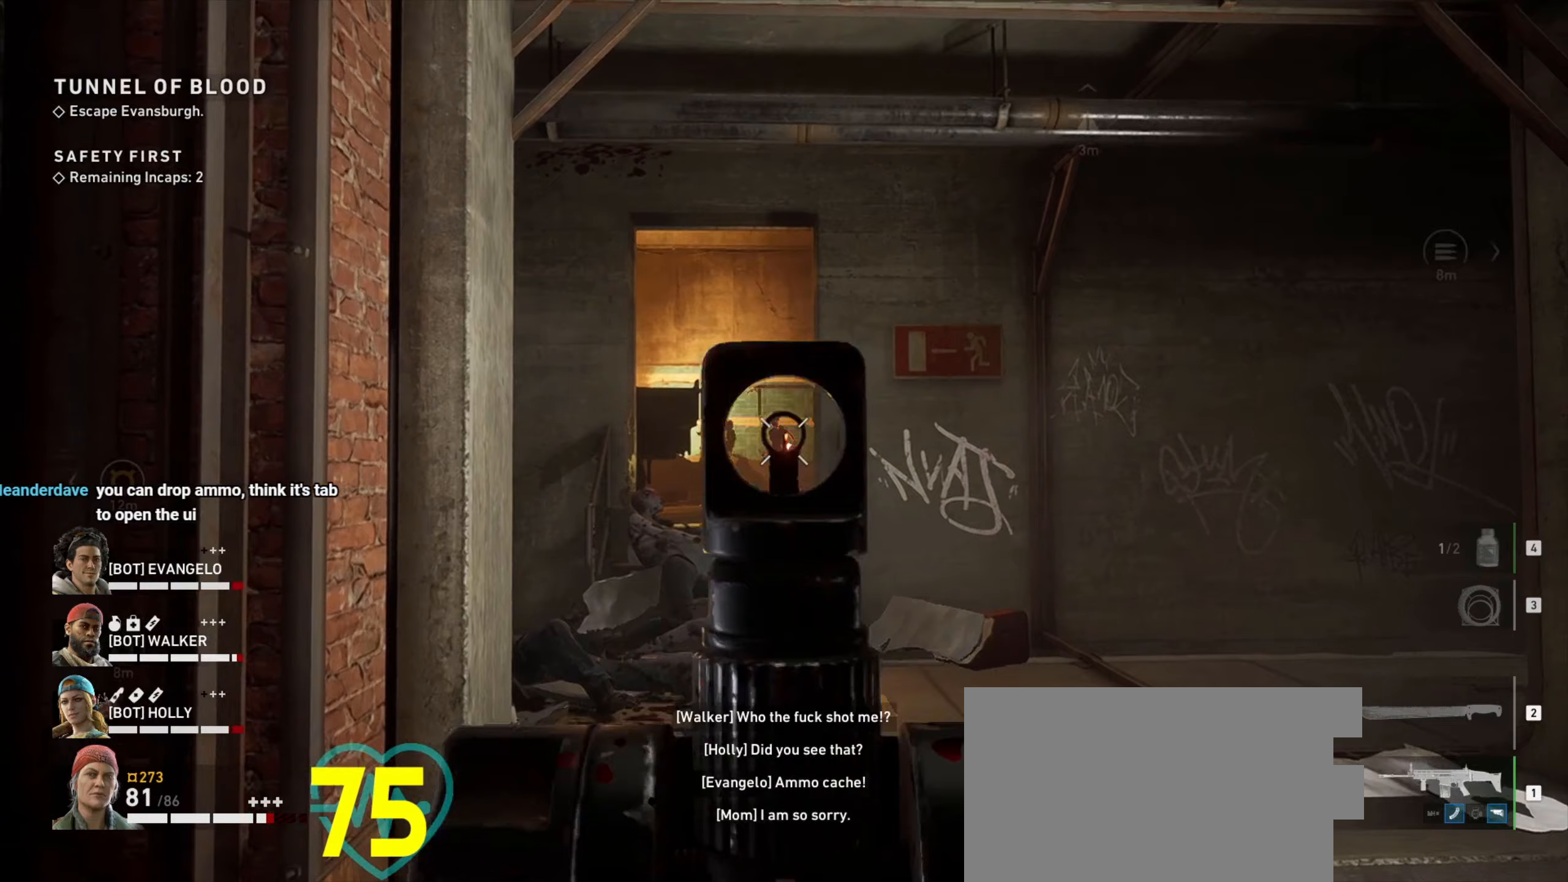
{"keys": ["ctrl"], "mouse": ["right"], "events": [[67, "mouse_left", "up"], [117, "mouse_left", "down"], [217, "mouse_left", "up"], [250, "mouse_left", "down"], [350, "mouse_left", "up"], [400, "mouse_left", "down"], [483, "mouse_left", "up"]]}
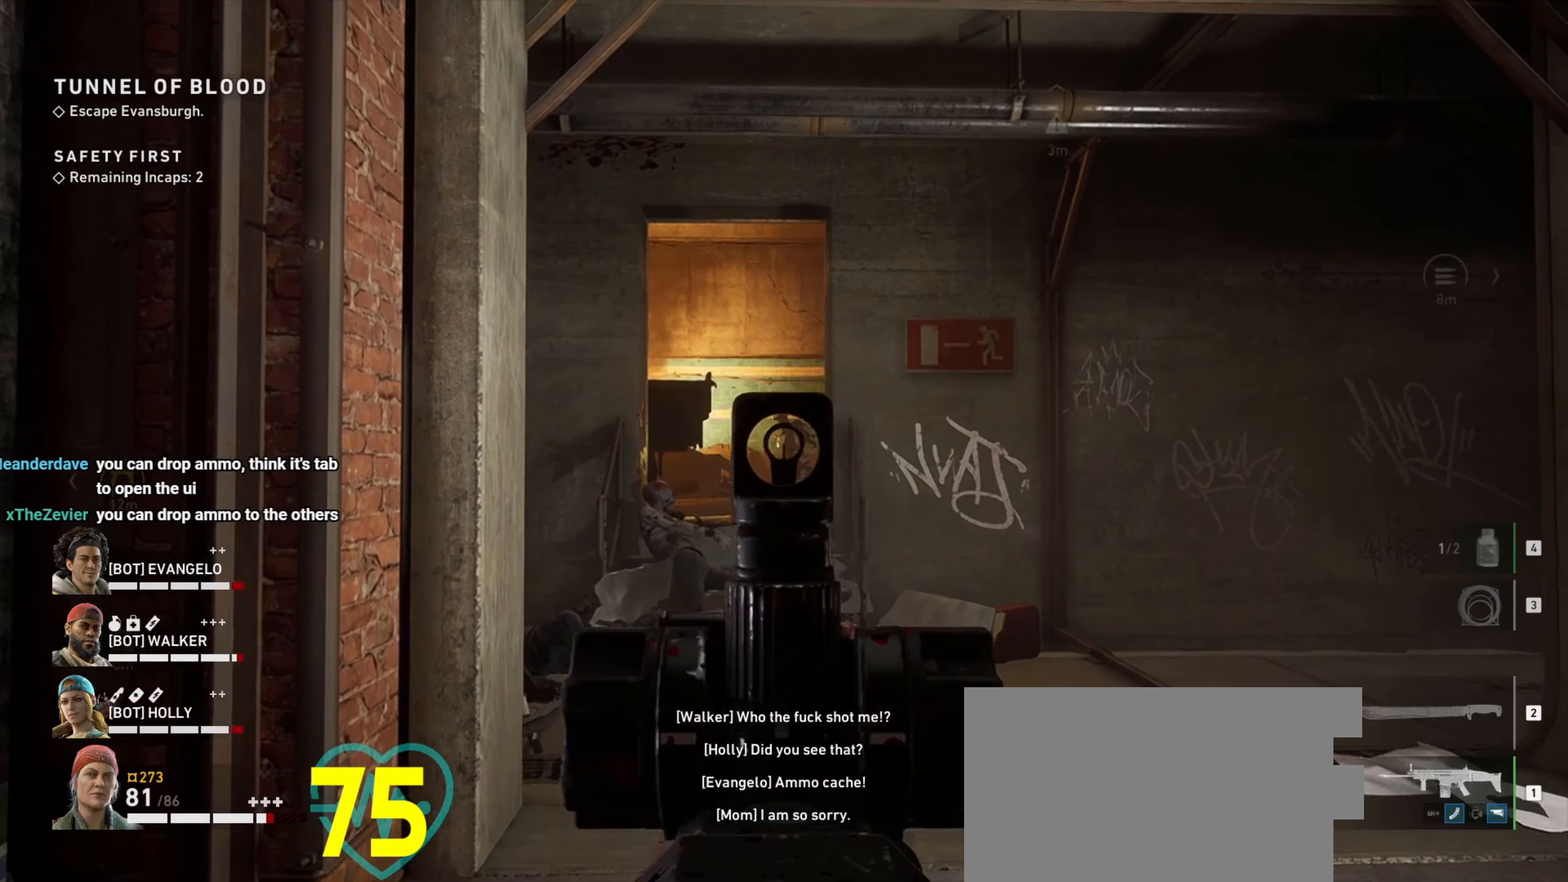
{"keys": ["ctrl", "d"], "mouse": ["right"], "events": [[33, "mouse_left", "down"], [83, "mouse_left", "up"], [183, "mouse_left", "down"], [283, "mouse_left", "up"], [333, "mouse_left", "down"], [417, "d", "down"], [417, "mouse_left", "up"]]}
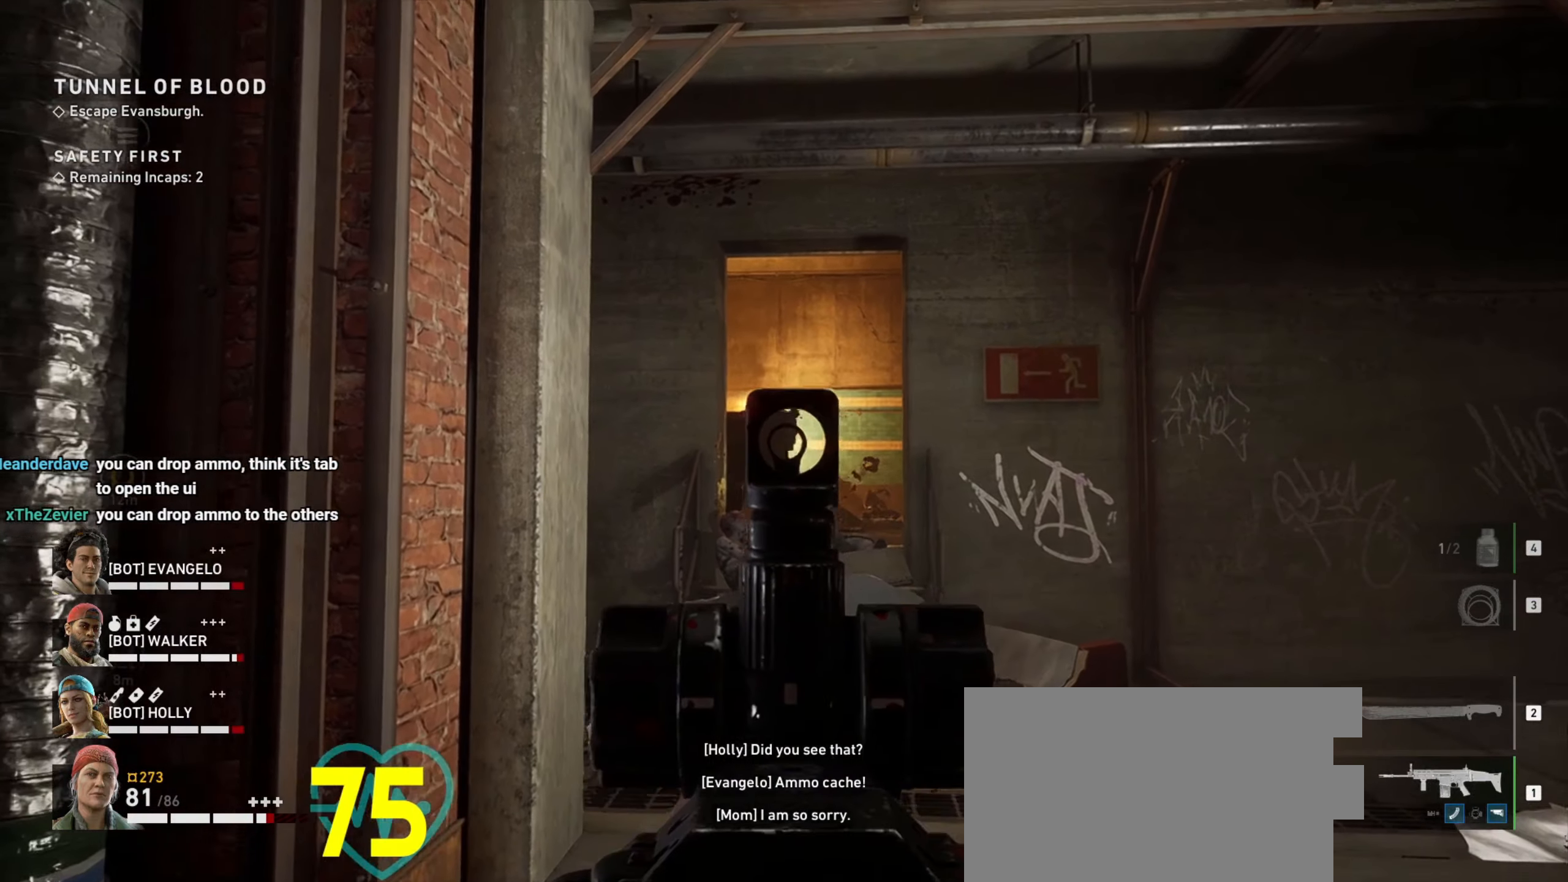
{"keys": ["ctrl", "d"], "mouse": ["right"], "events": []}
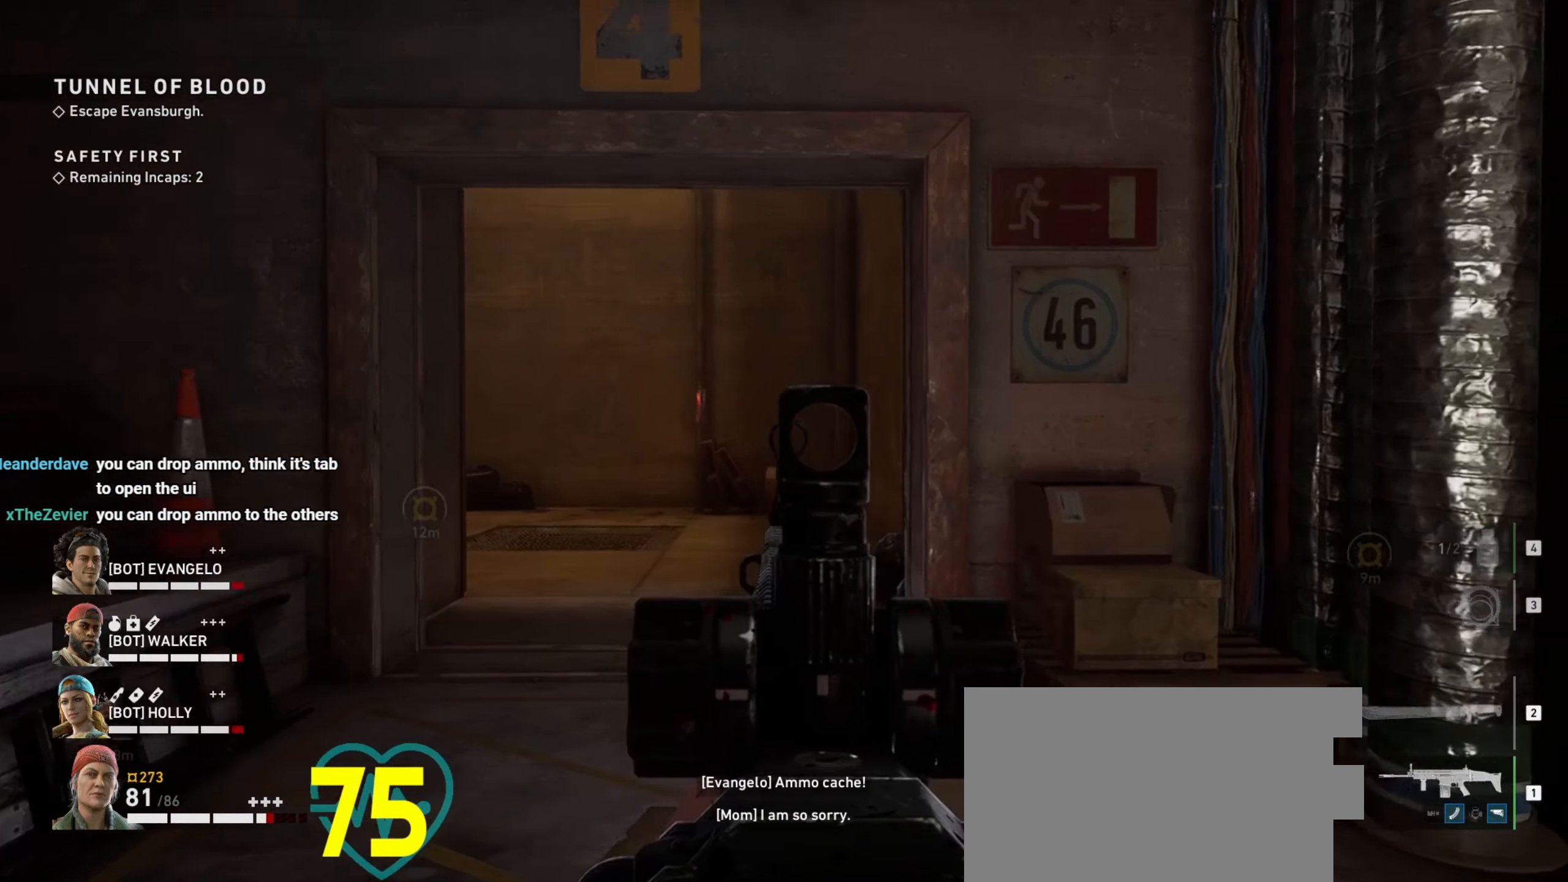
{"keys": ["ctrl"], "mouse": ["right"], "events": [[83, "a", "down"], [83, "d", "up"], [450, "a", "up"]]}